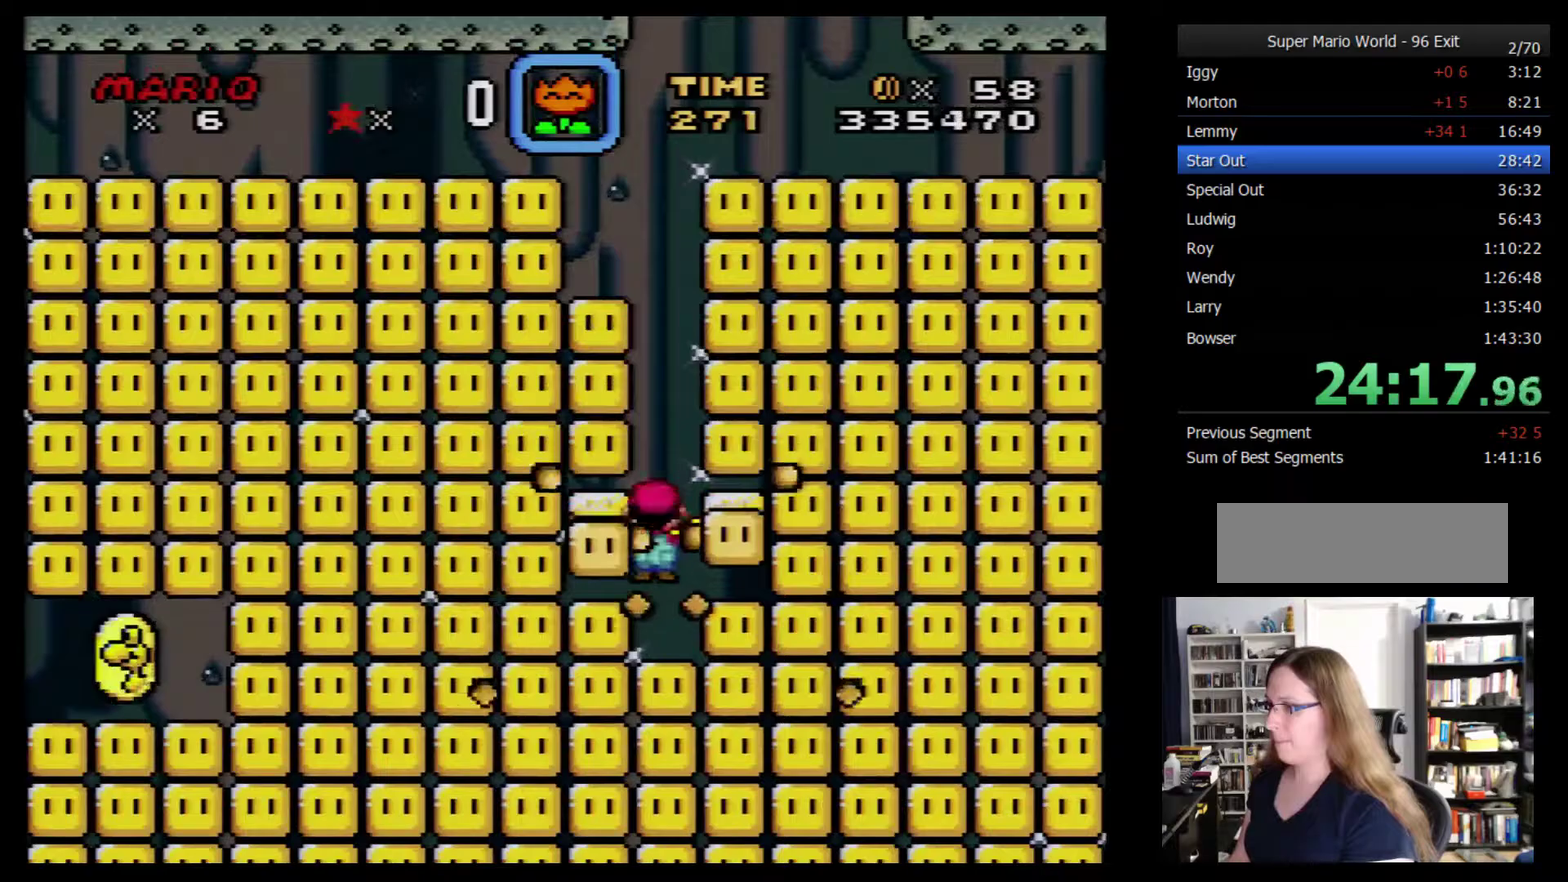
Gameplay with a controller (Nintendo layout); each line is a JSON object with the inputs held at the frame after it. "events" lists button and stick changes between this image and that frame as [ms after this image, input, new state], when the widget could be followed in between. Not read: A L3 R3.
{"buttons": ["X", "DPAD_LEFT"], "events": [[417, "DPAD_LEFT", "down"]]}
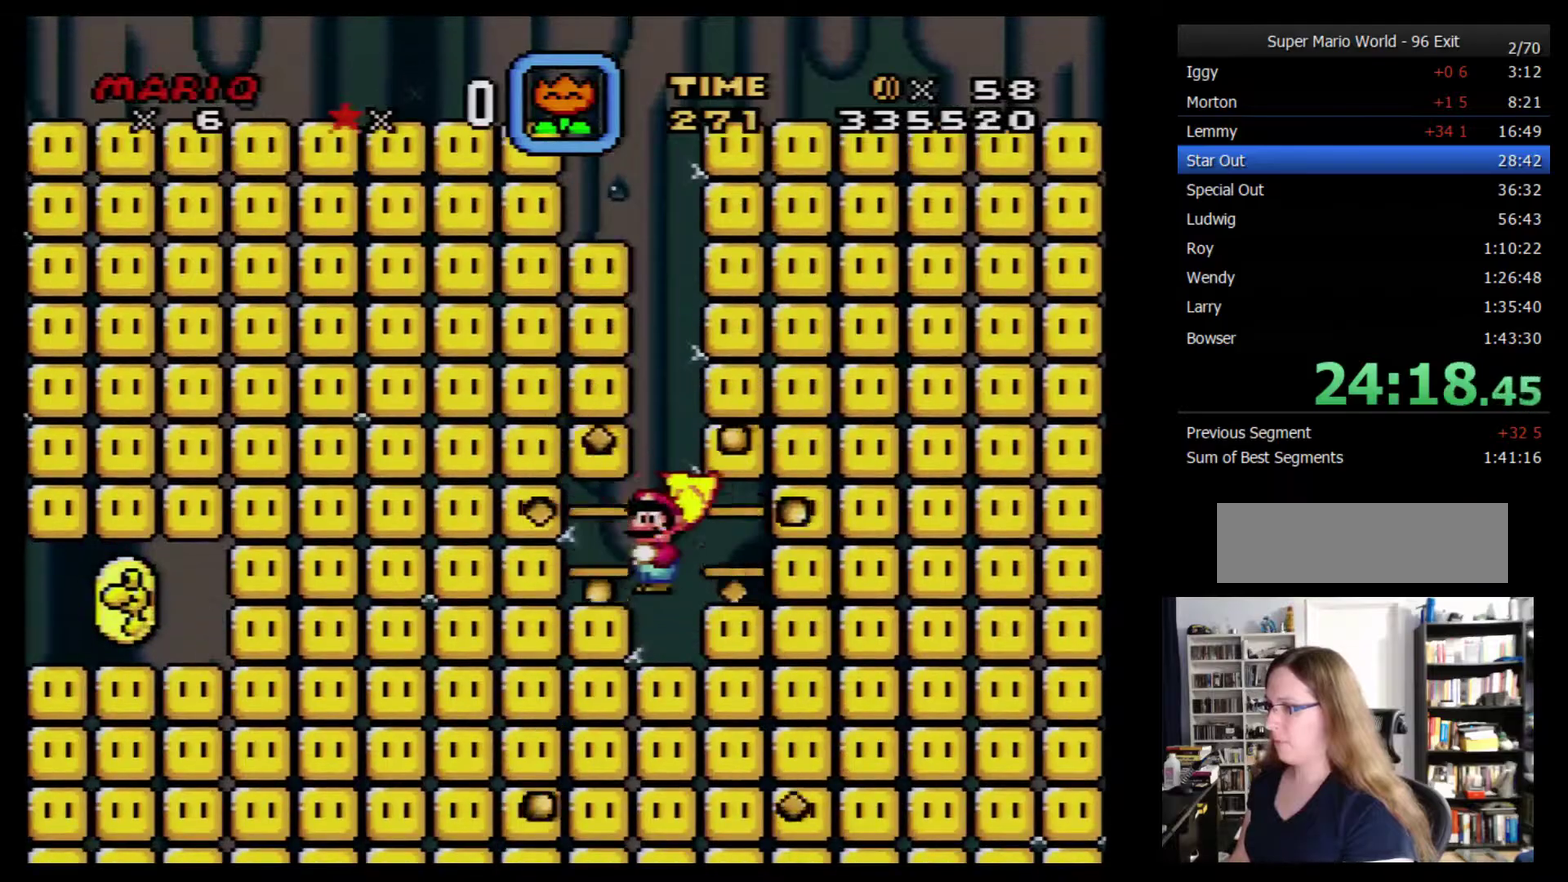
{"buttons": ["X"], "events": [[133, "DPAD_LEFT", "up"]]}
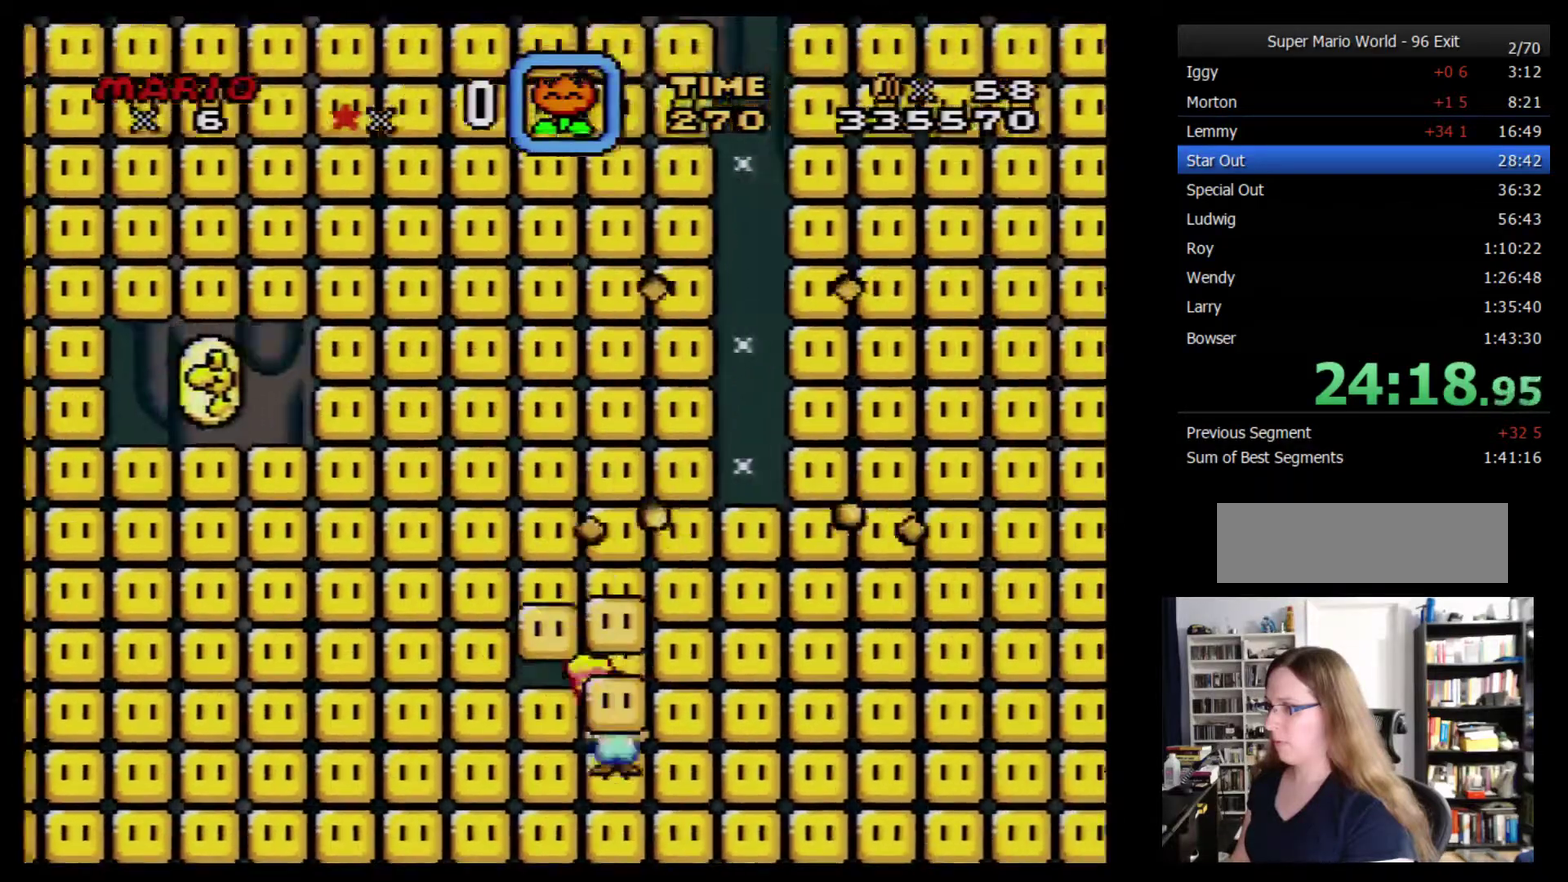
{"buttons": ["X", "DPAD_LEFT"], "events": [[300, "DPAD_LEFT", "down"]]}
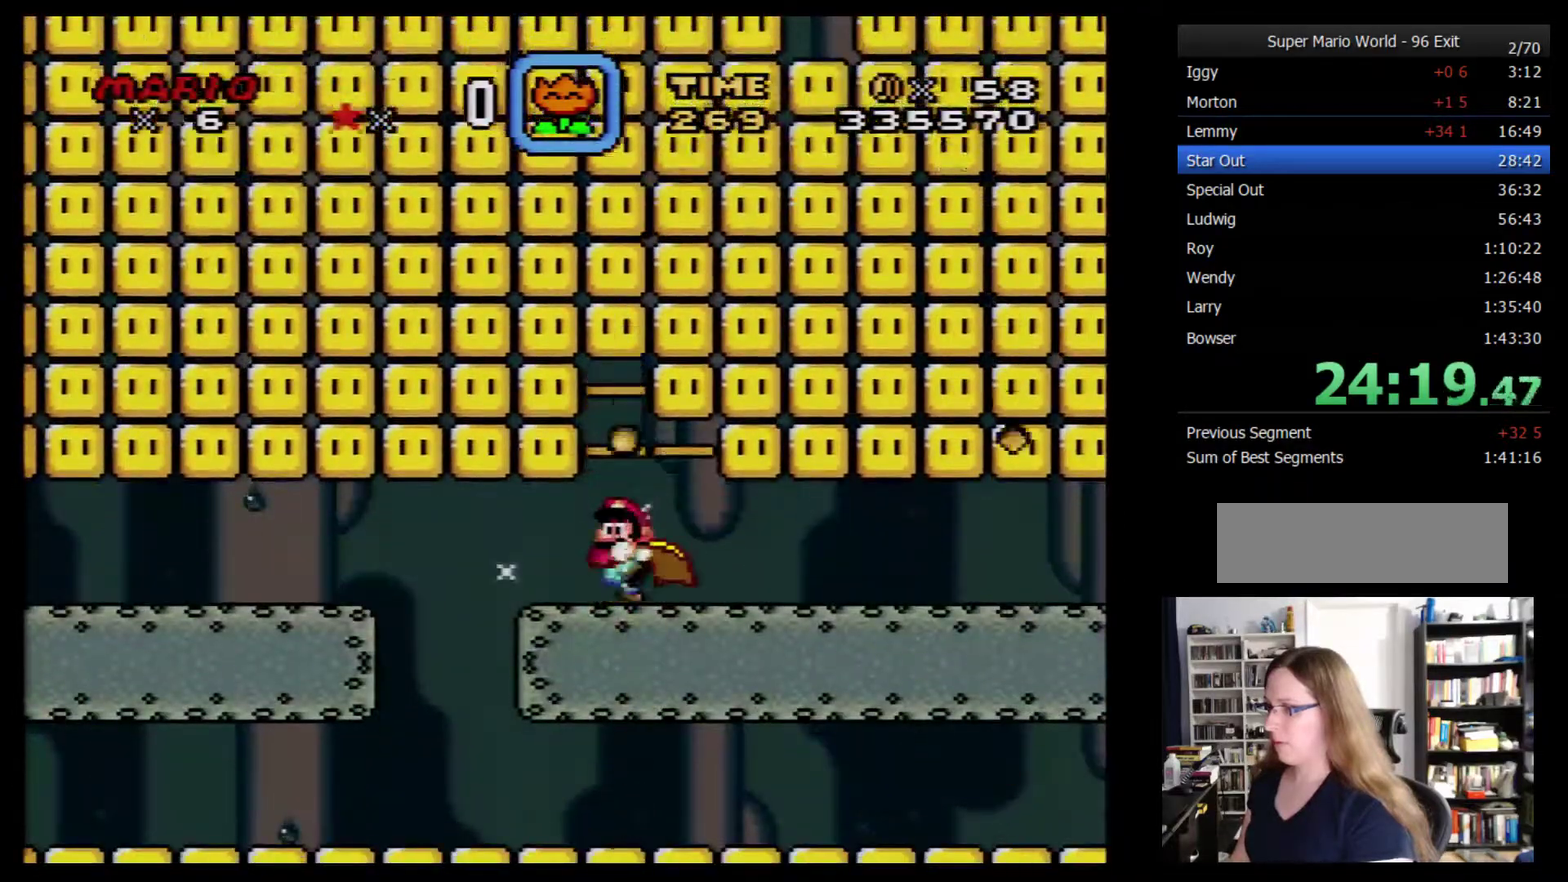
{"buttons": ["X"], "events": [[300, "DPAD_LEFT", "up"]]}
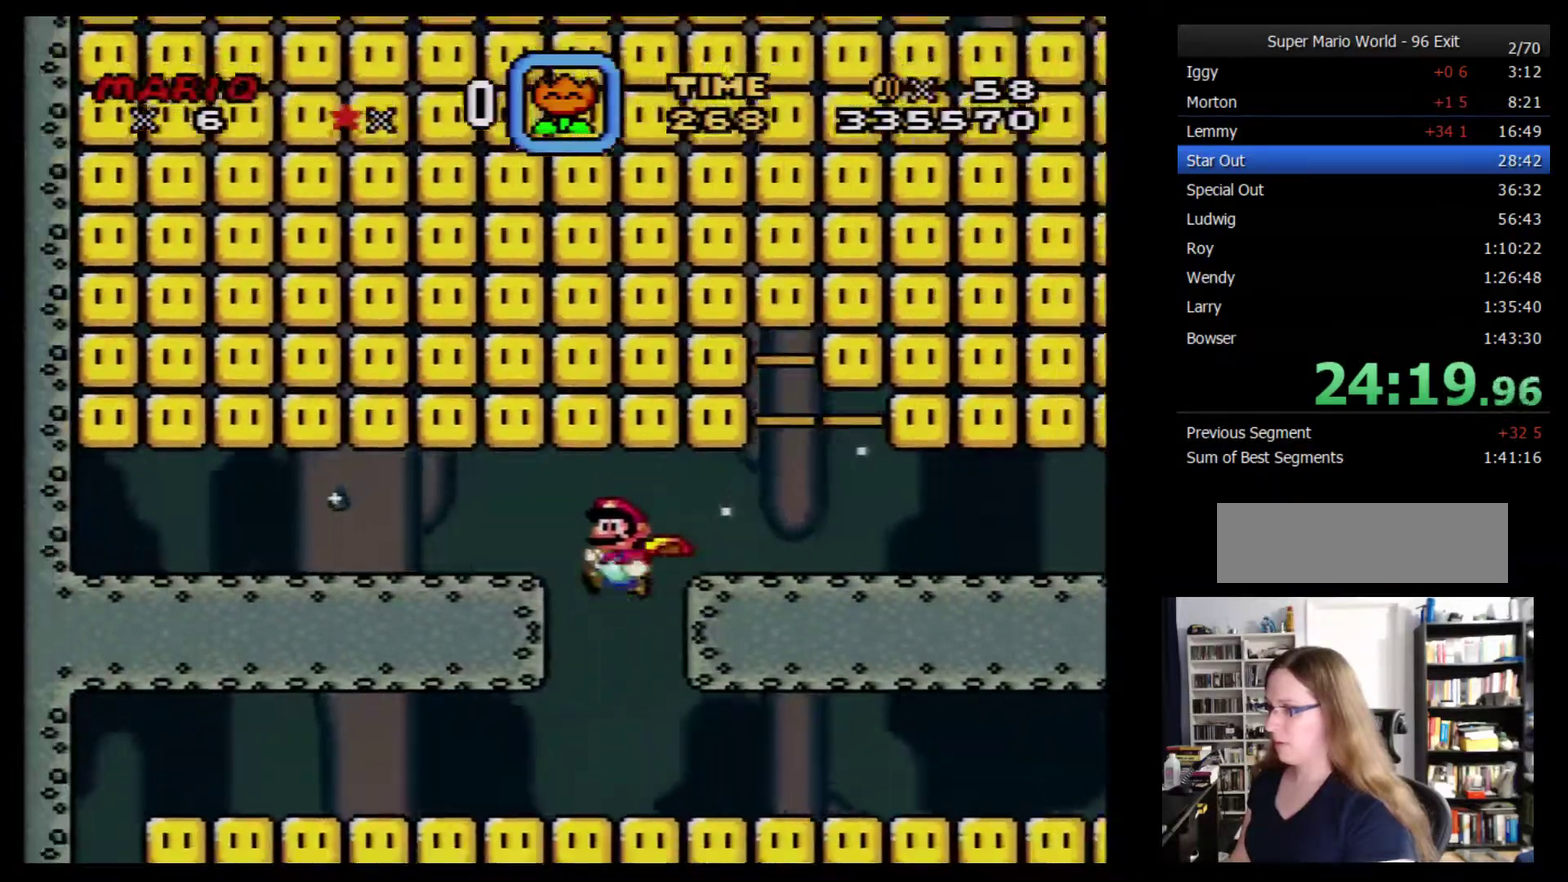
{"buttons": ["X"], "events": [[83, "DPAD_LEFT", "down"], [200, "DPAD_LEFT", "up"], [417, "DPAD_RIGHT", "down"], [483, "DPAD_RIGHT", "up"]]}
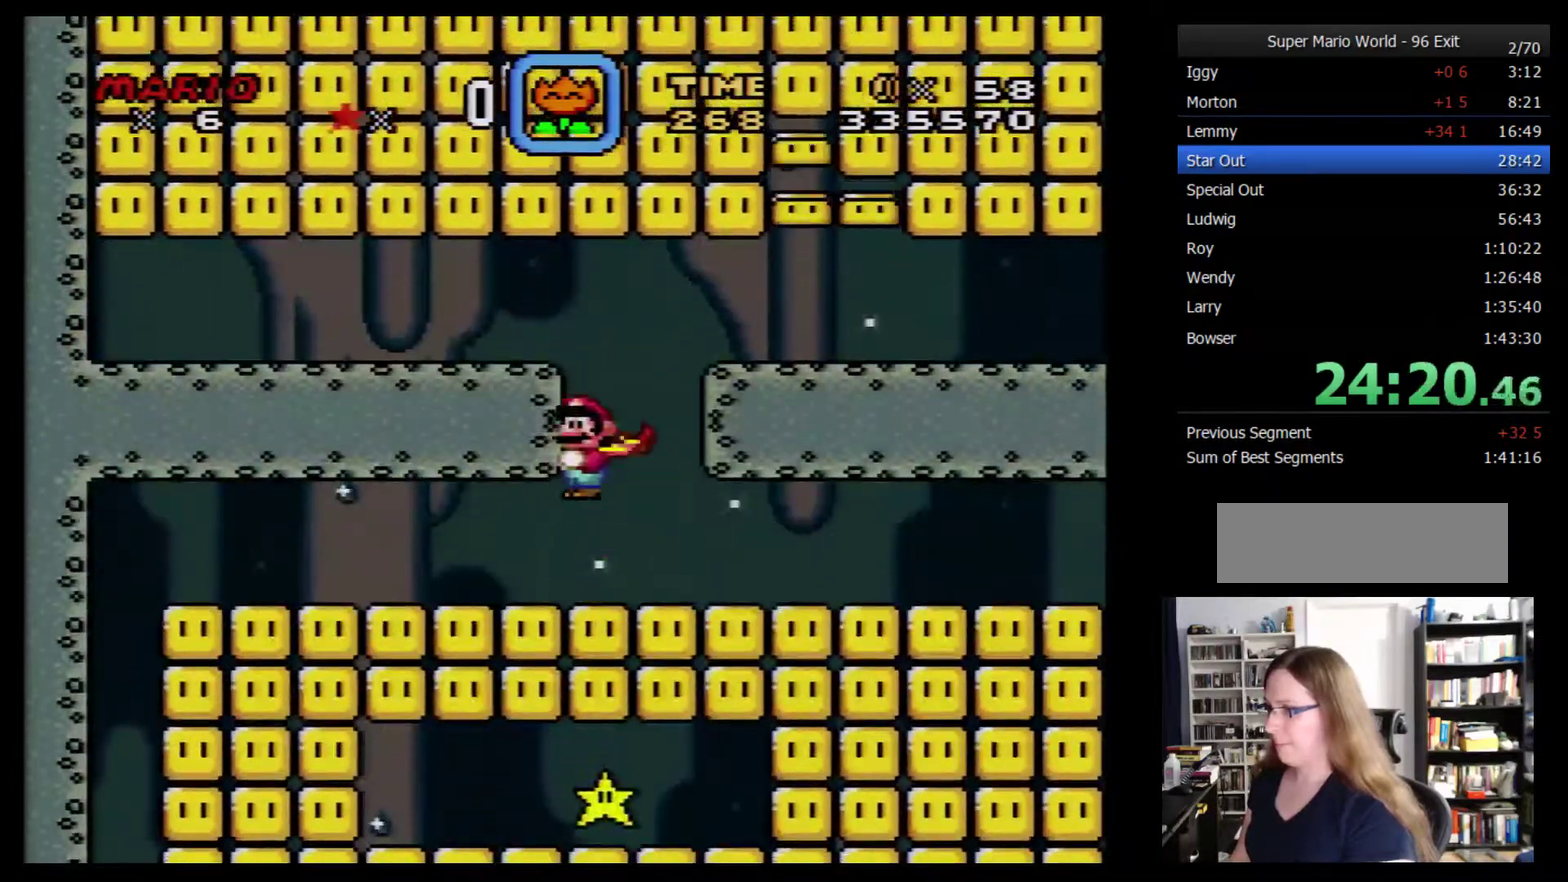
{"buttons": ["X"], "events": [[83, "DPAD_LEFT", "down"], [150, "DPAD_LEFT", "up"]]}
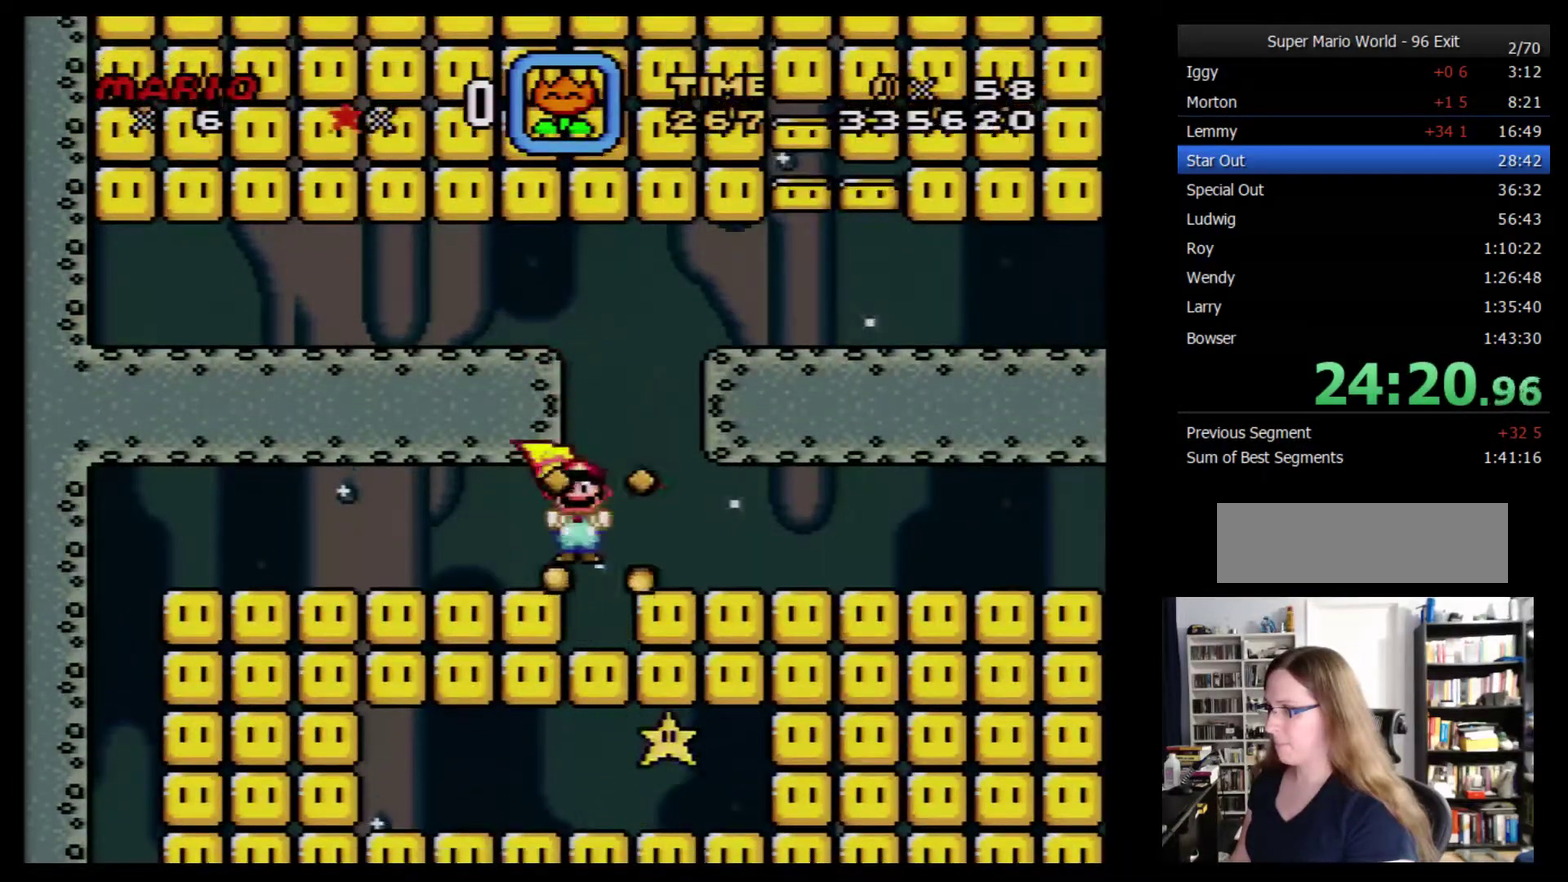
{"buttons": ["X"], "events": [[233, "DPAD_RIGHT", "down"], [367, "DPAD_RIGHT", "up"]]}
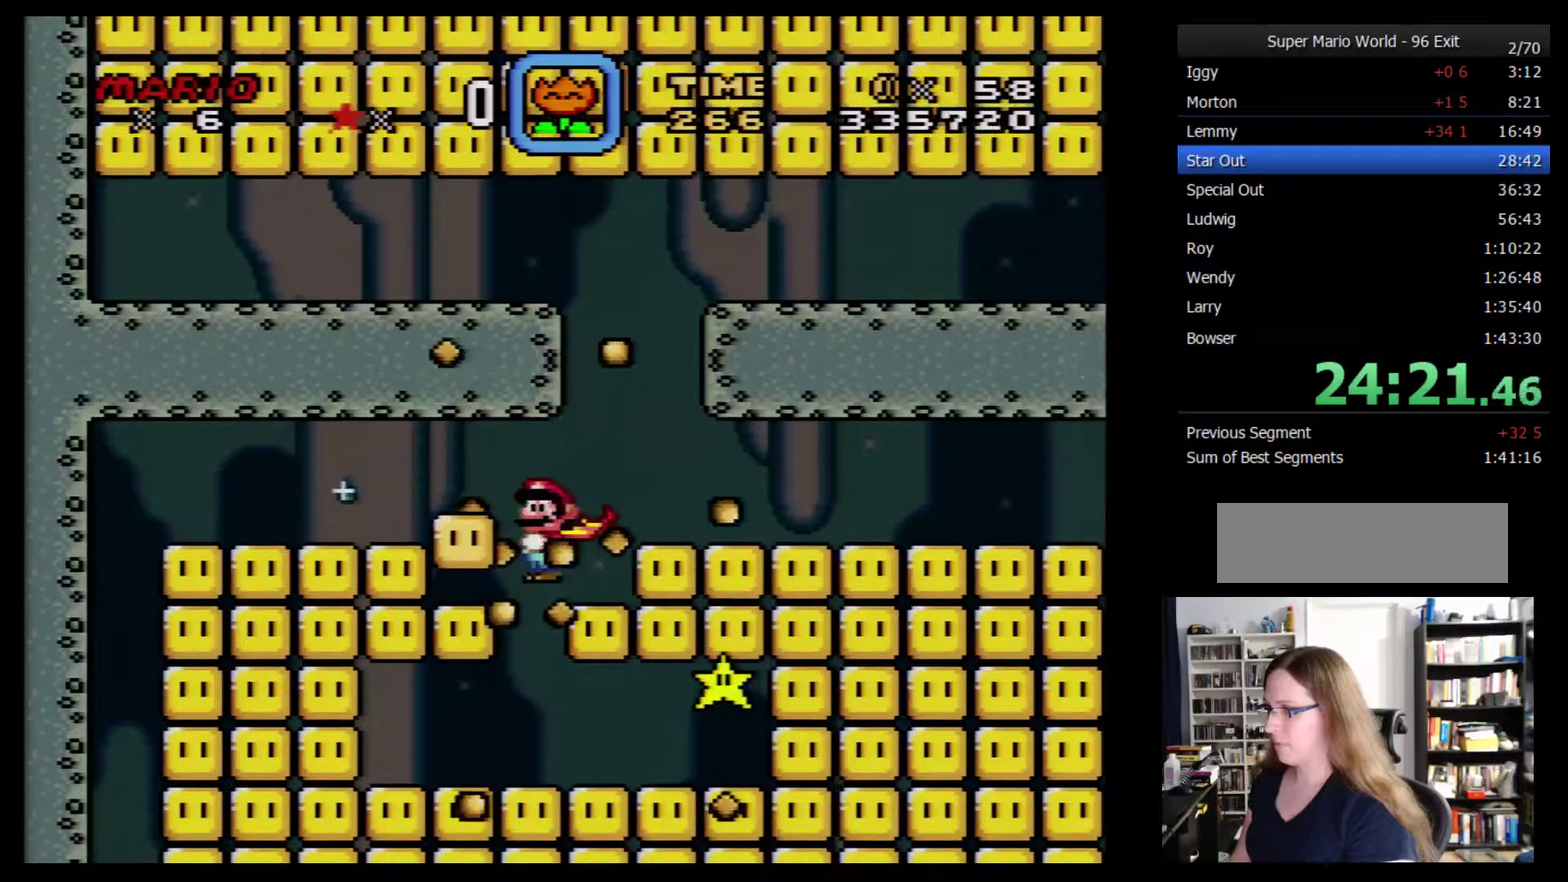
{"buttons": ["X"], "events": []}
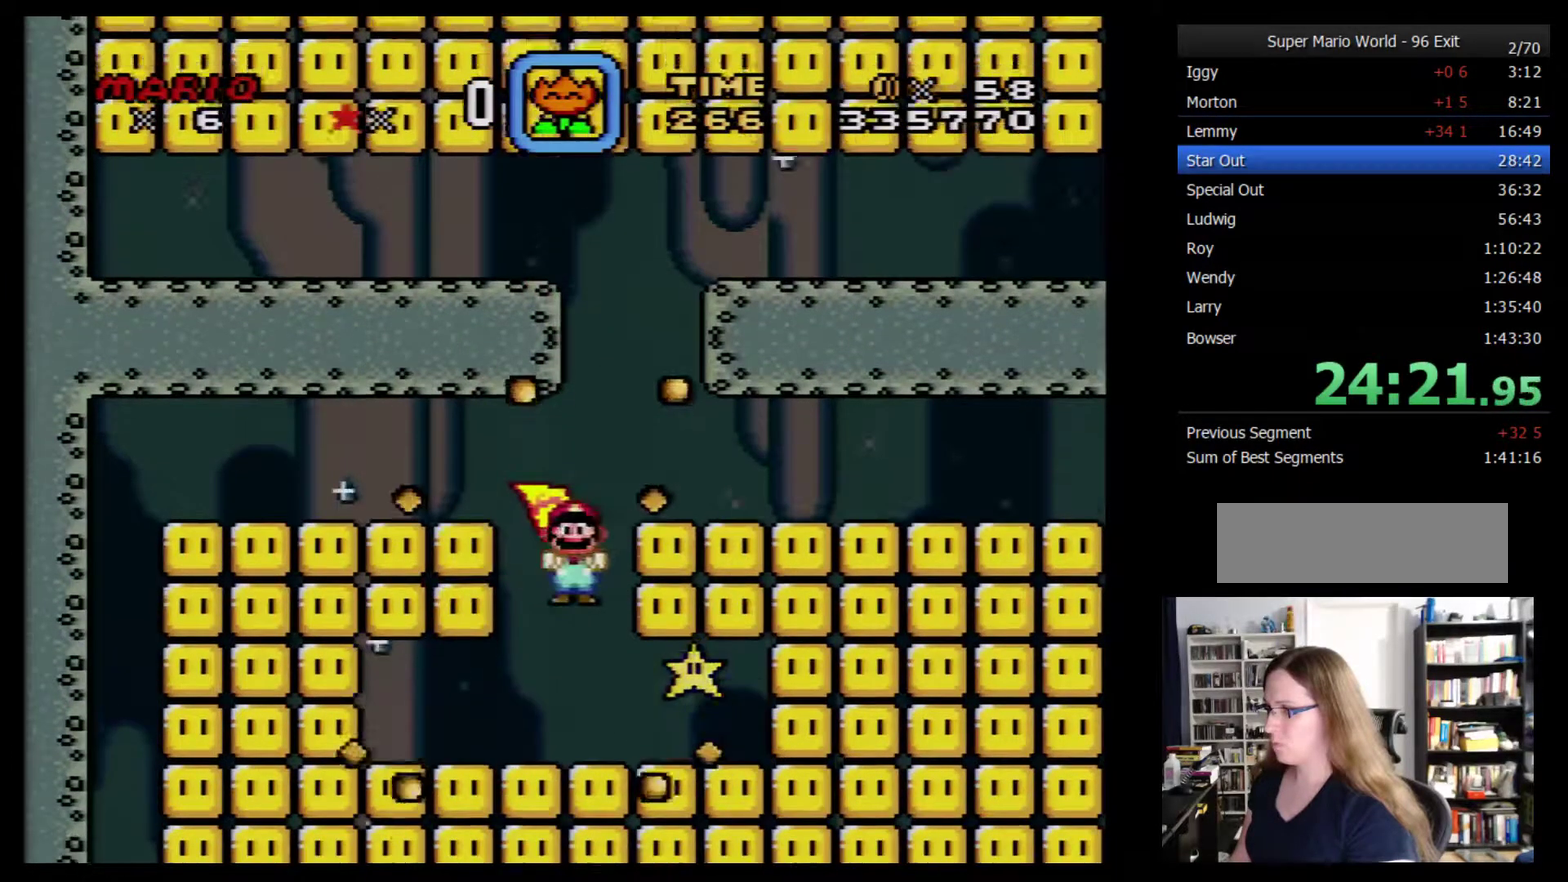
{"buttons": ["X"], "events": []}
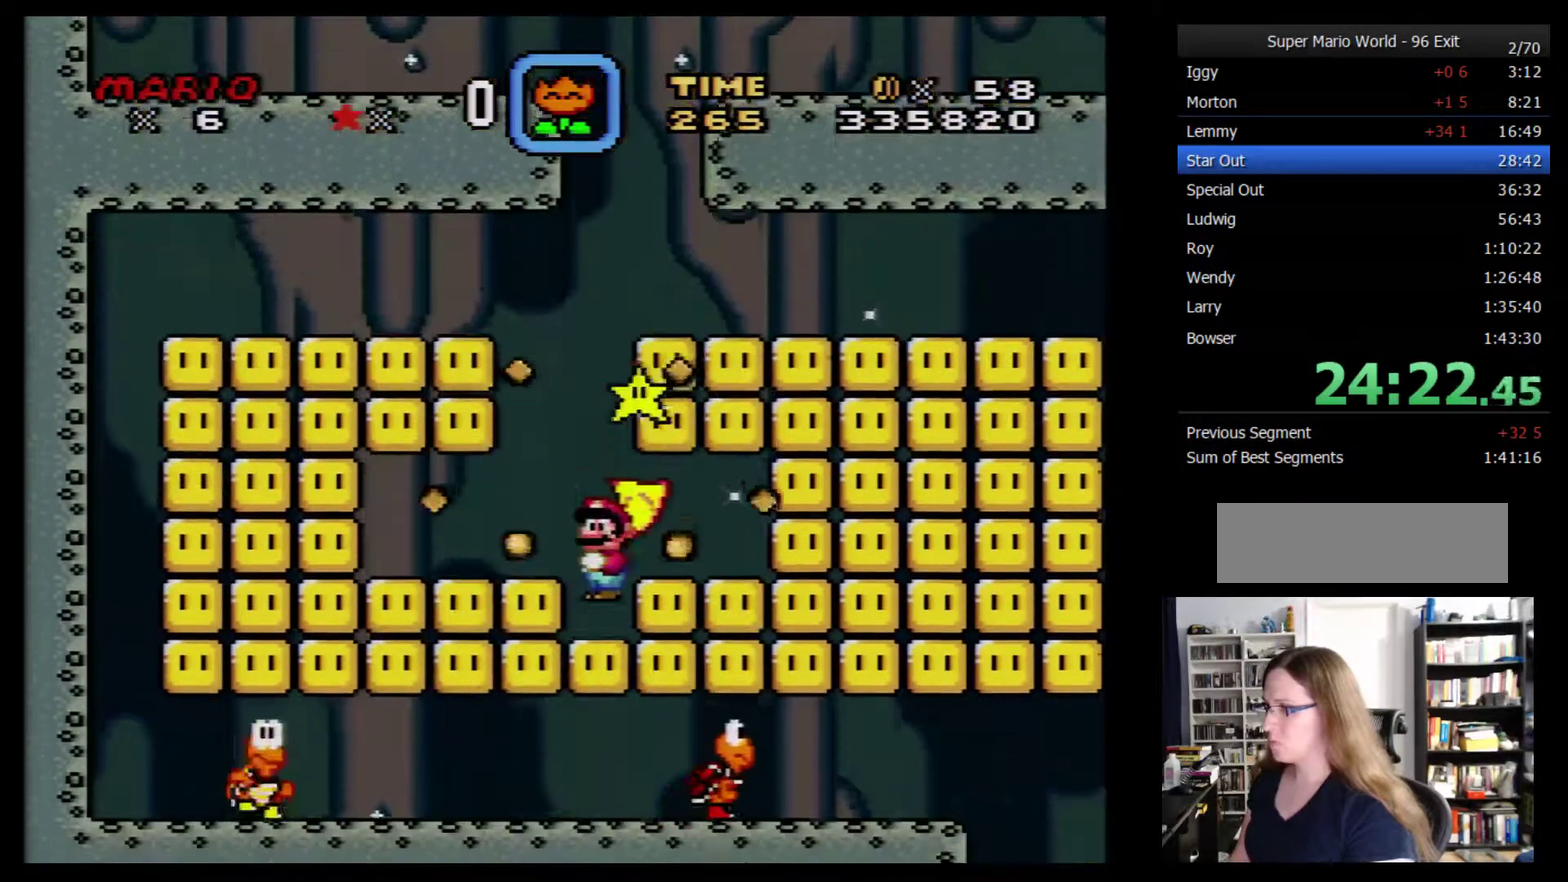
{"buttons": ["B", "Y"], "events": [[383, "X", "up"], [450, "B", "down"], [450, "Y", "down"]]}
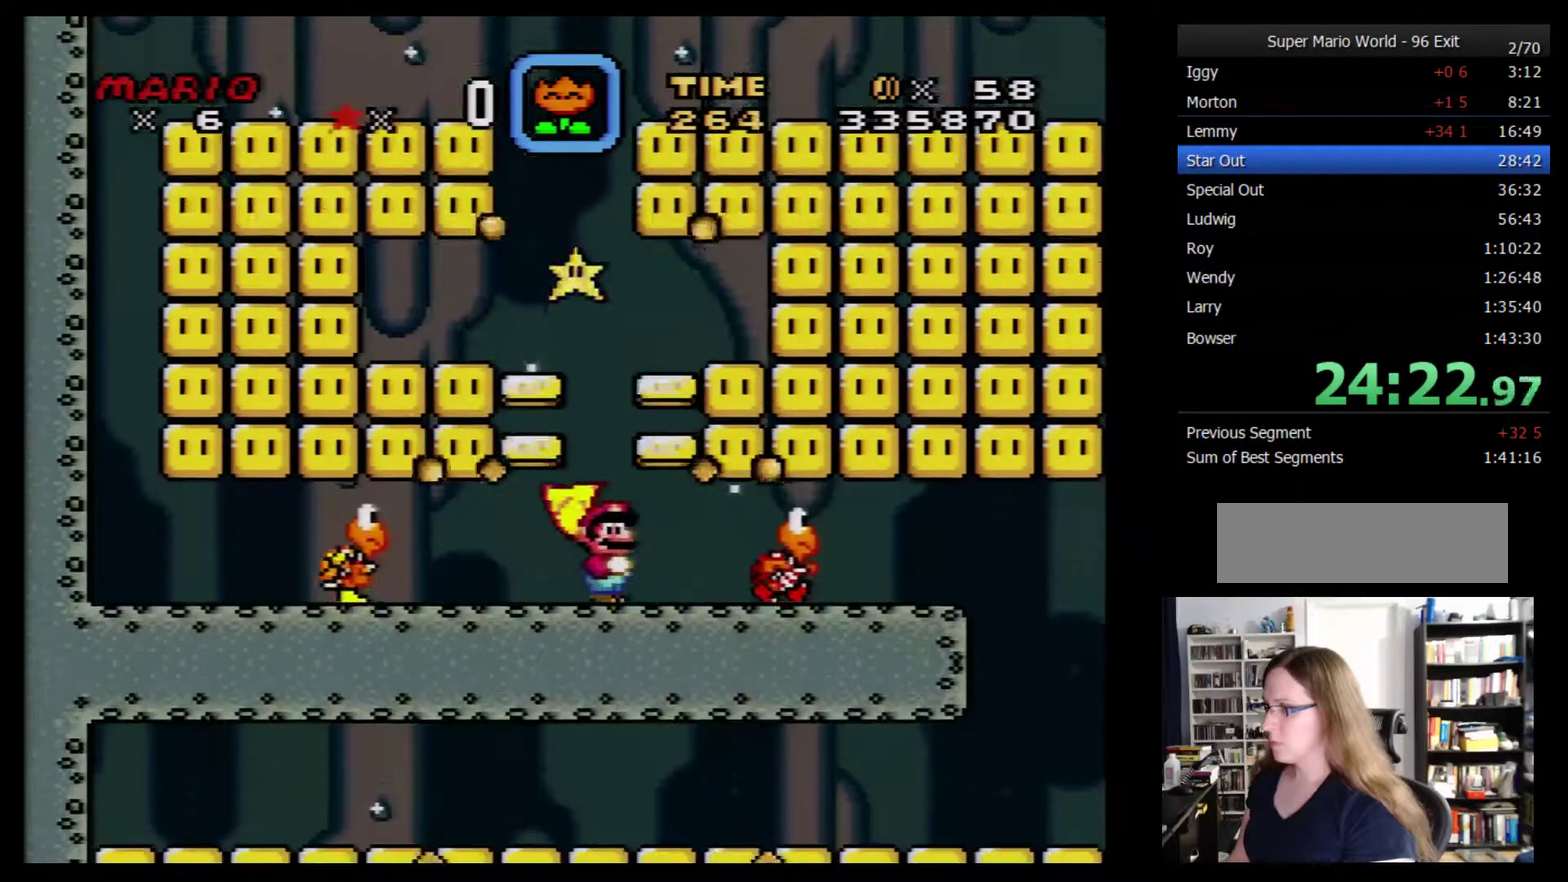
{"buttons": ["Y", "DPAD_LEFT"], "events": [[50, "DPAD_LEFT", "down"], [133, "B", "up"], [167, "DPAD_LEFT", "up"], [317, "DPAD_LEFT", "down"]]}
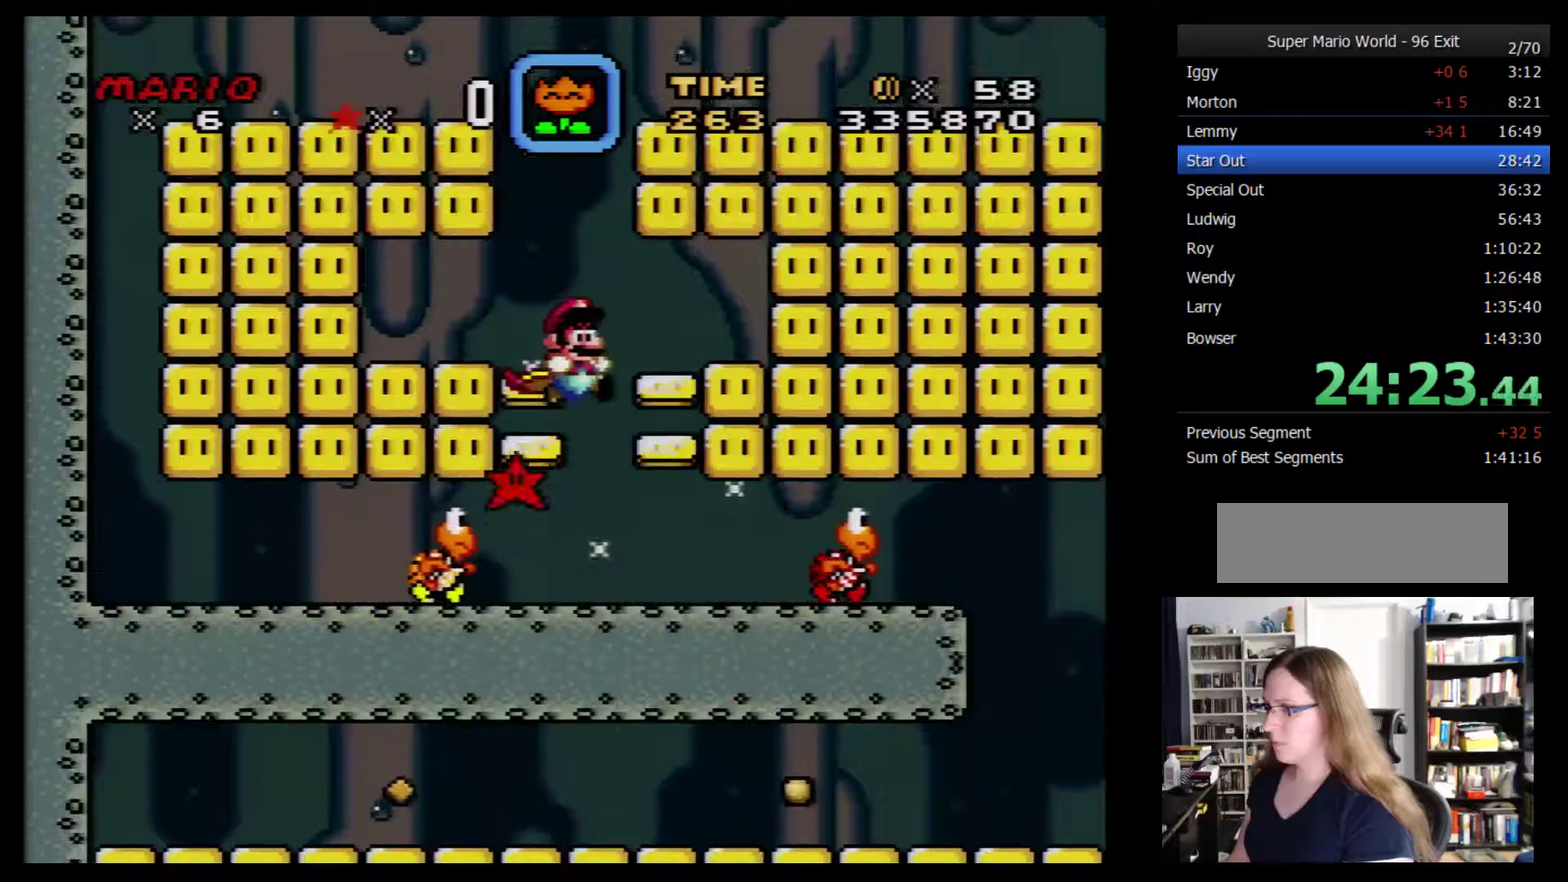
{"buttons": ["Y", "DPAD_RIGHT"], "events": [[50, "B", "down"], [50, "DPAD_LEFT", "up"], [50, "DPAD_RIGHT", "down"], [183, "B", "up"]]}
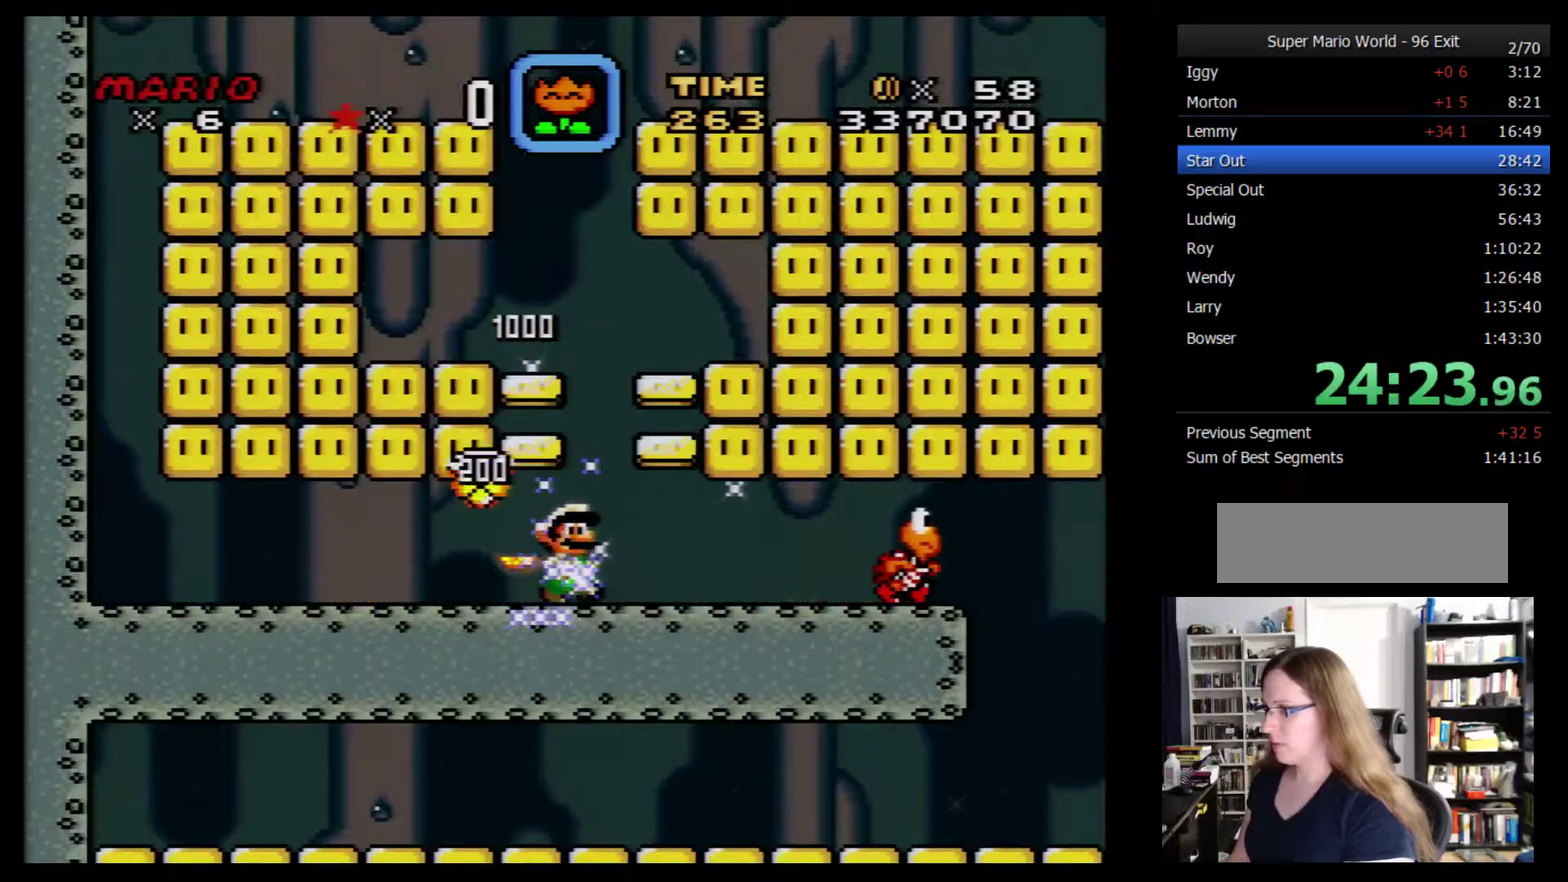
{"buttons": ["X", "DPAD_RIGHT"], "events": [[183, "X", "down"], [183, "Y", "up"]]}
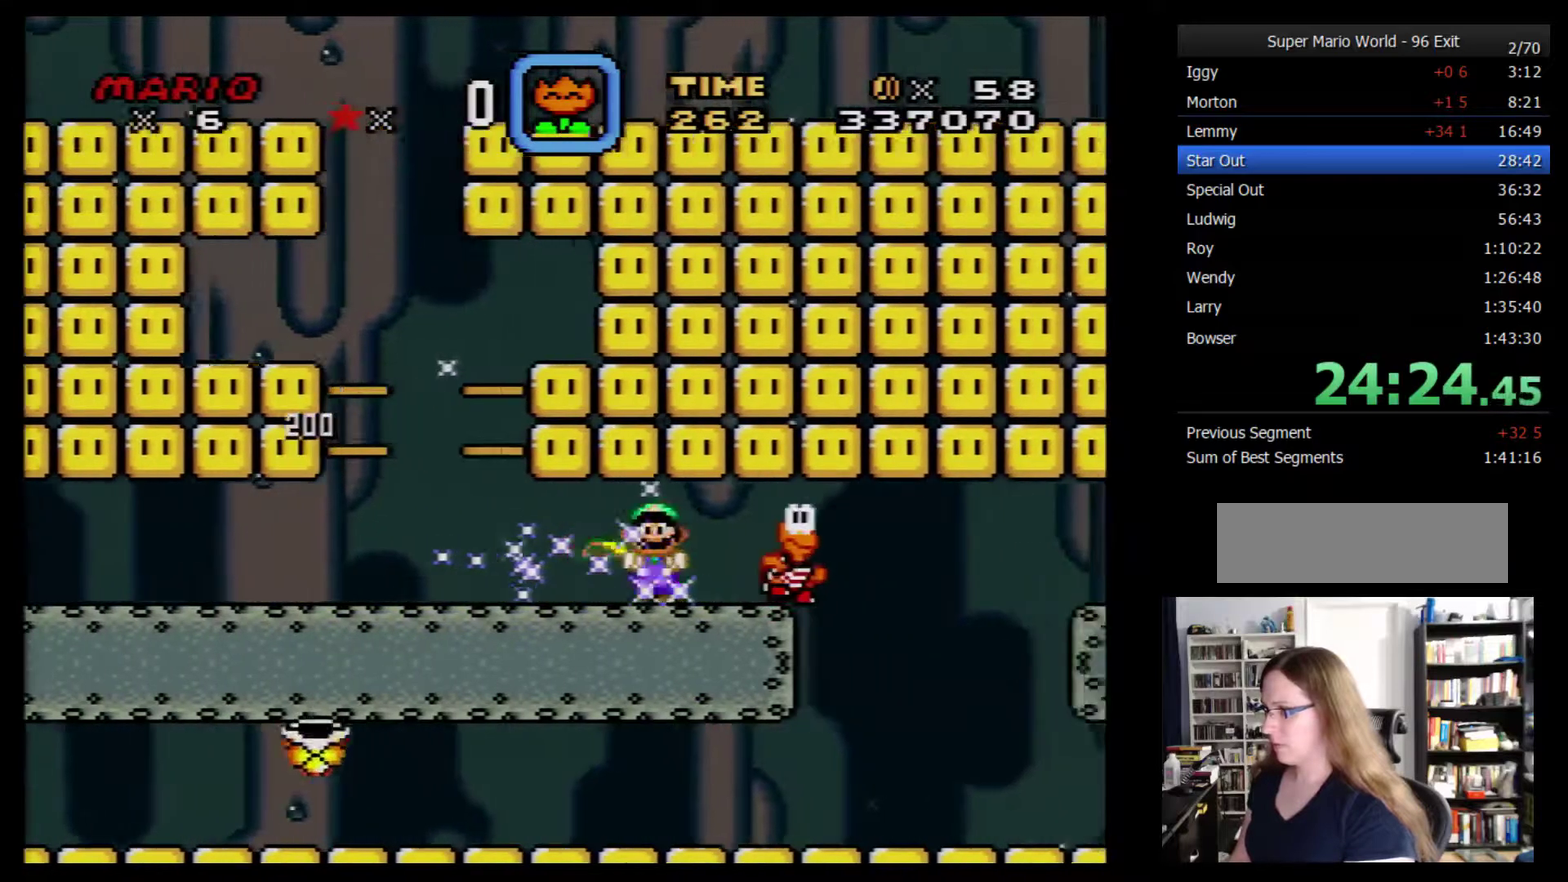
{"buttons": ["X", "DPAD_RIGHT"], "events": []}
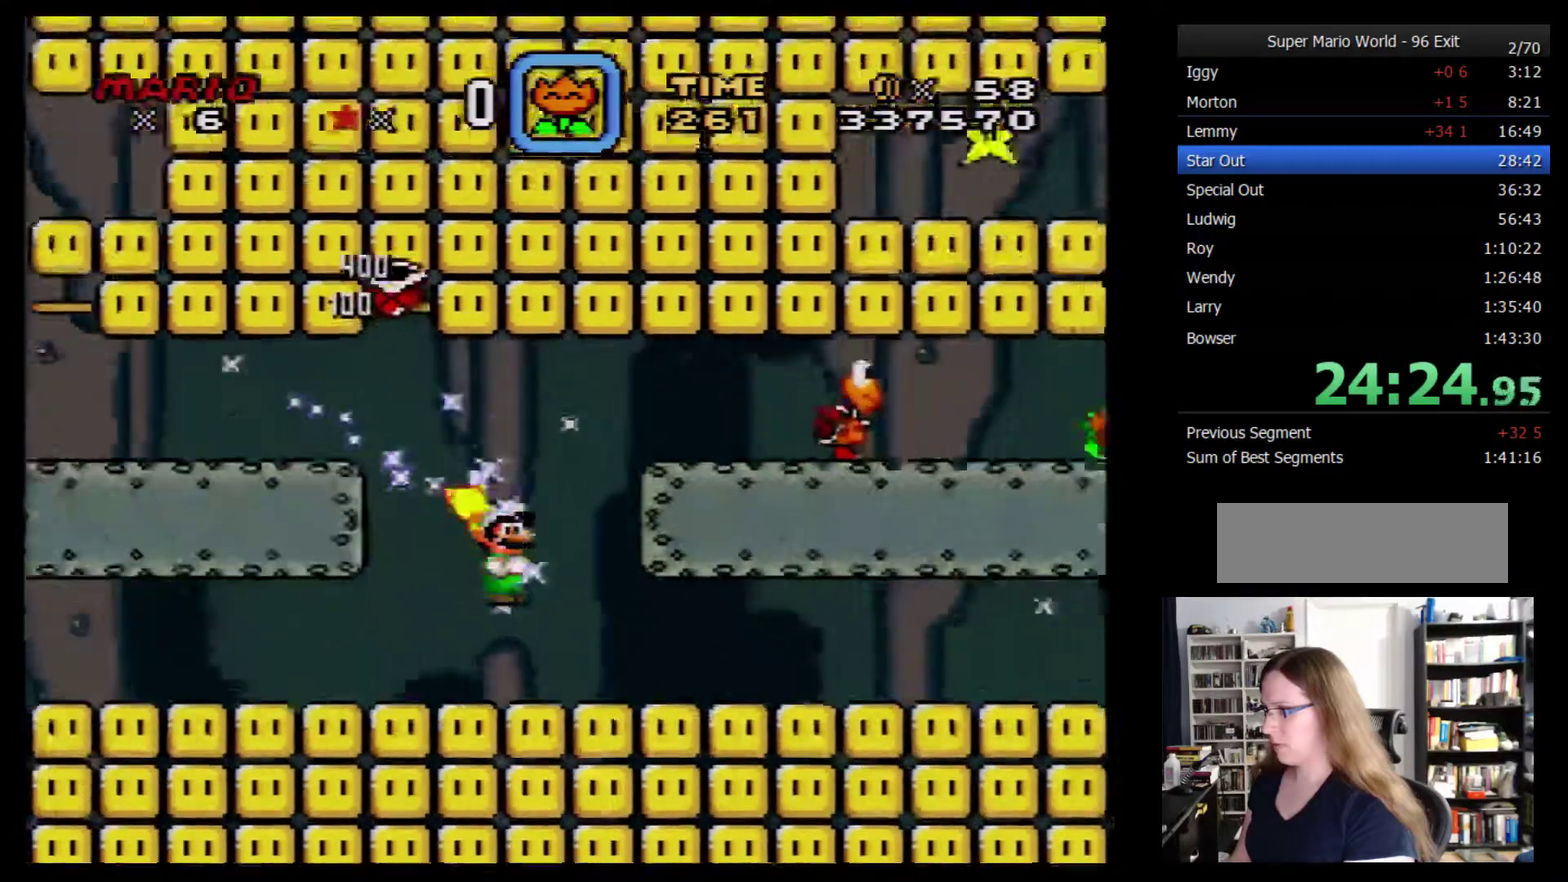
{"buttons": ["X", "DPAD_RIGHT"], "events": [[50, "DPAD_LEFT", "down"], [200, "DPAD_LEFT", "up"], [200, "DPAD_RIGHT", "up"], [483, "DPAD_RIGHT", "down"]]}
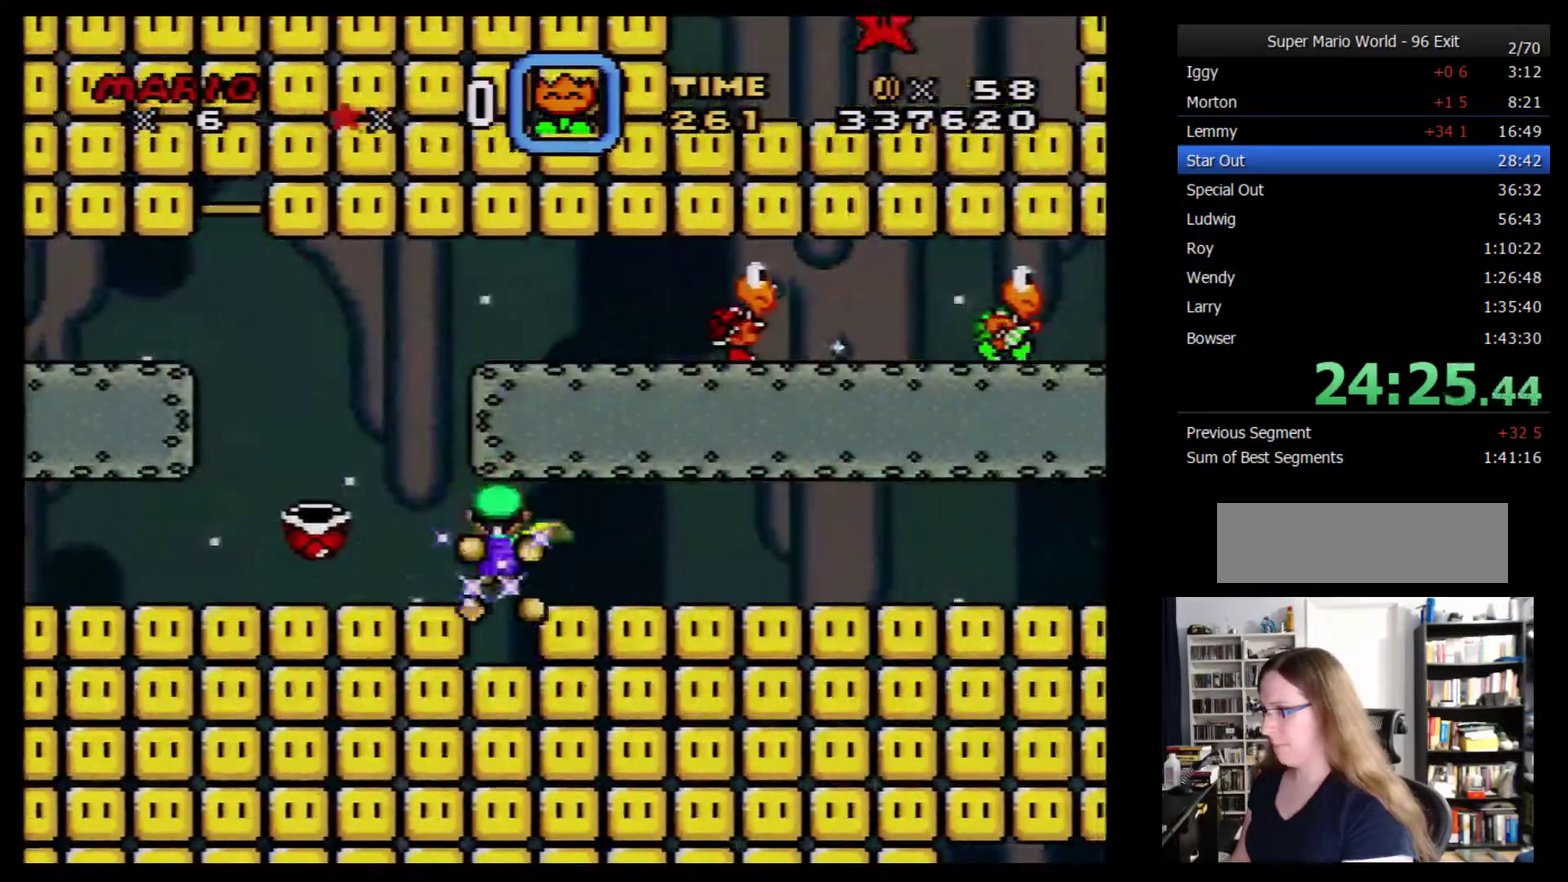
{"buttons": ["X", "DPAD_RIGHT"], "events": [[67, "DPAD_RIGHT", "up"], [267, "DPAD_LEFT", "down"], [350, "DPAD_LEFT", "up"], [500, "DPAD_RIGHT", "down"]]}
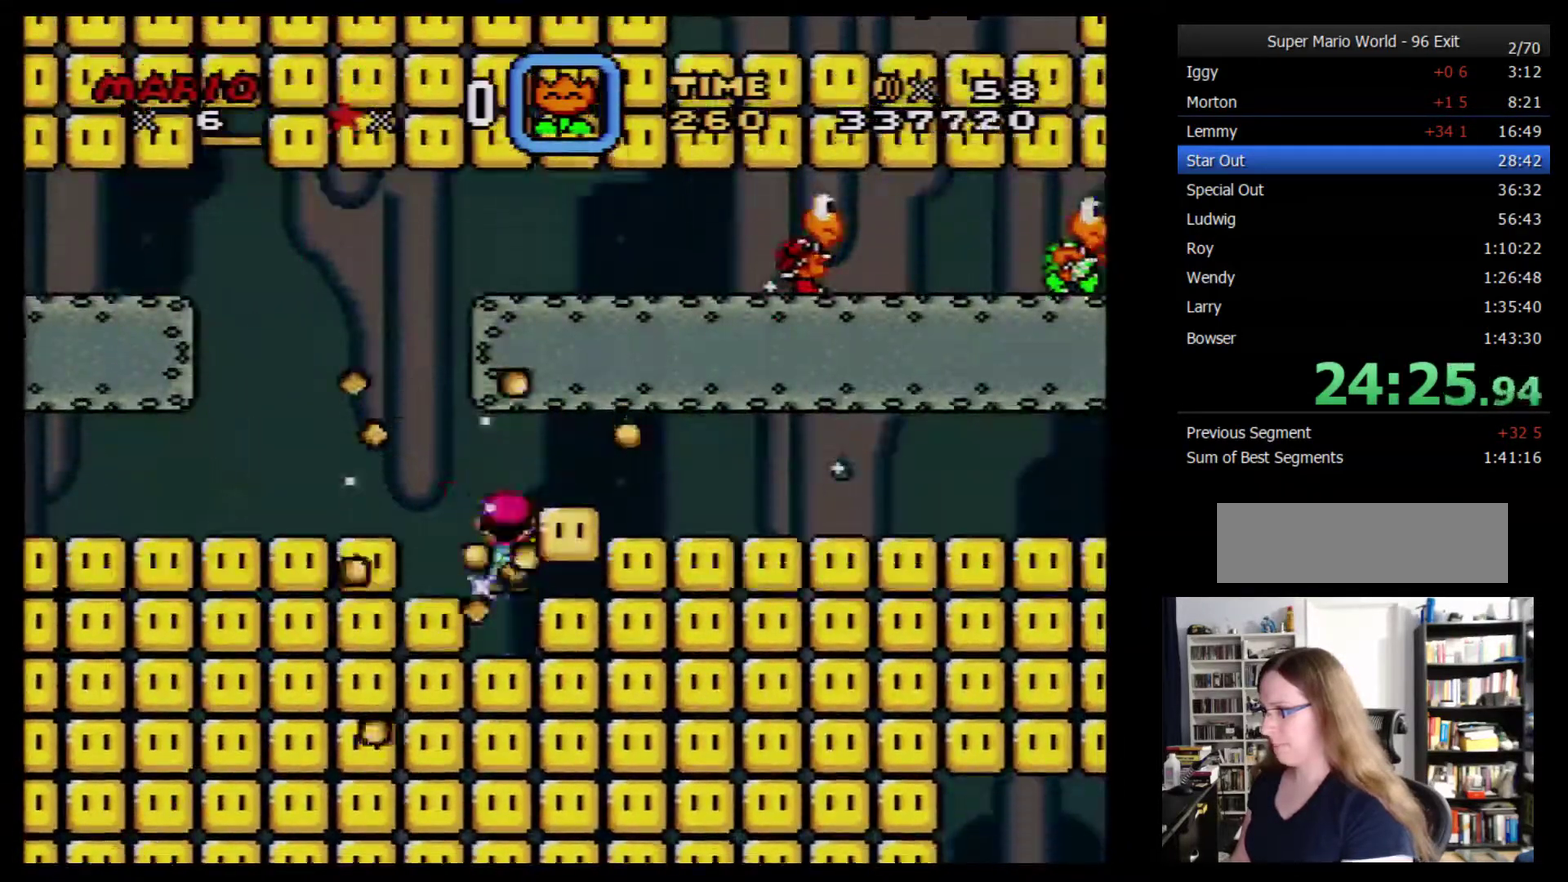
{"buttons": ["X"], "events": [[100, "DPAD_RIGHT", "up"]]}
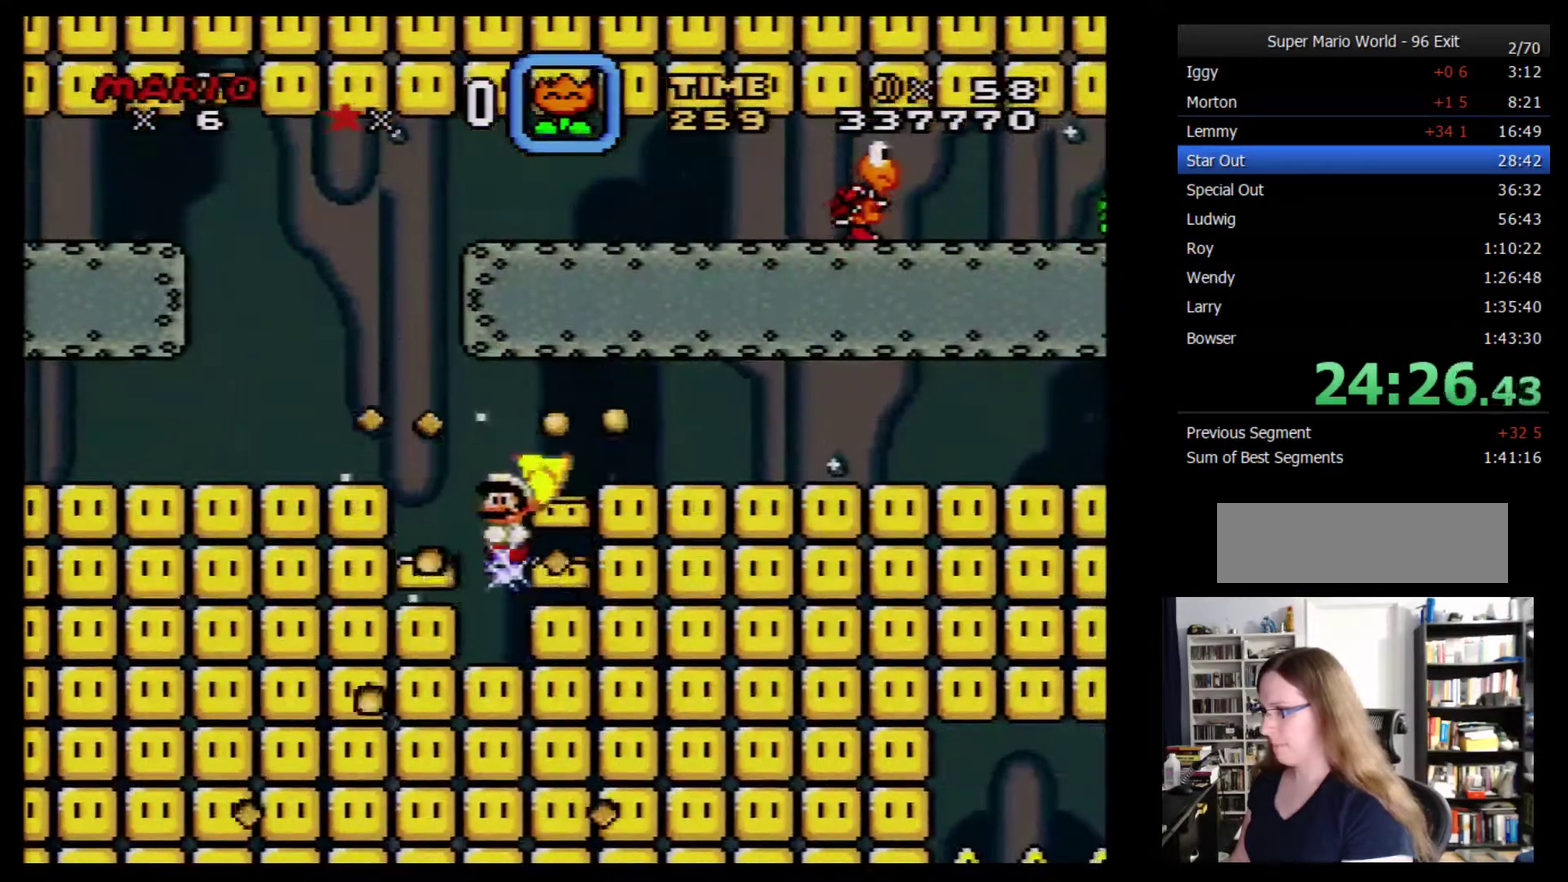
{"buttons": ["X"], "events": []}
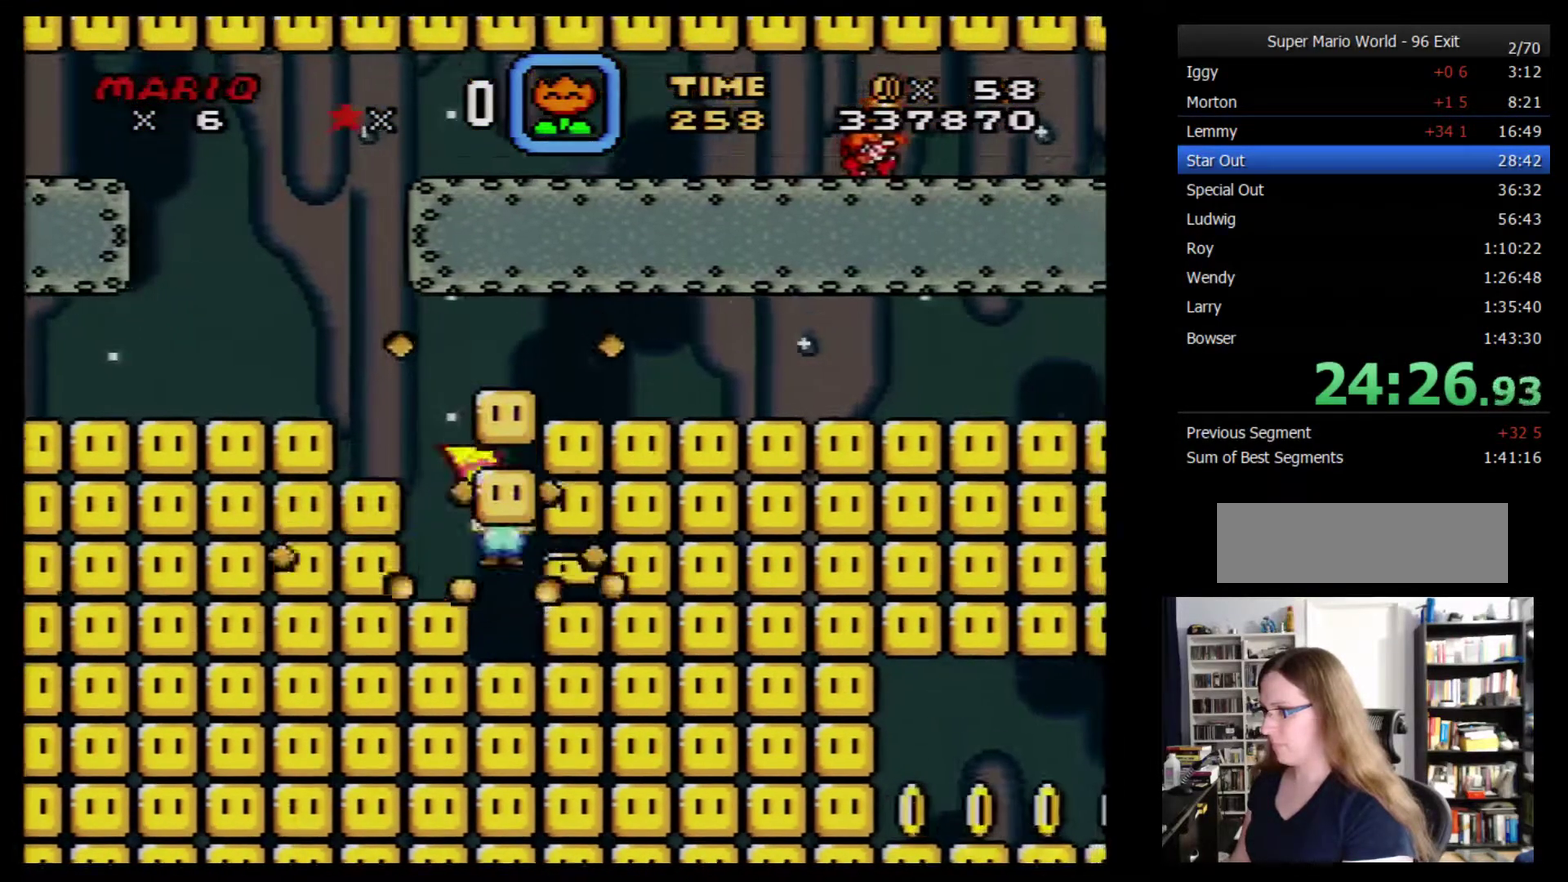
{"buttons": ["X"], "events": []}
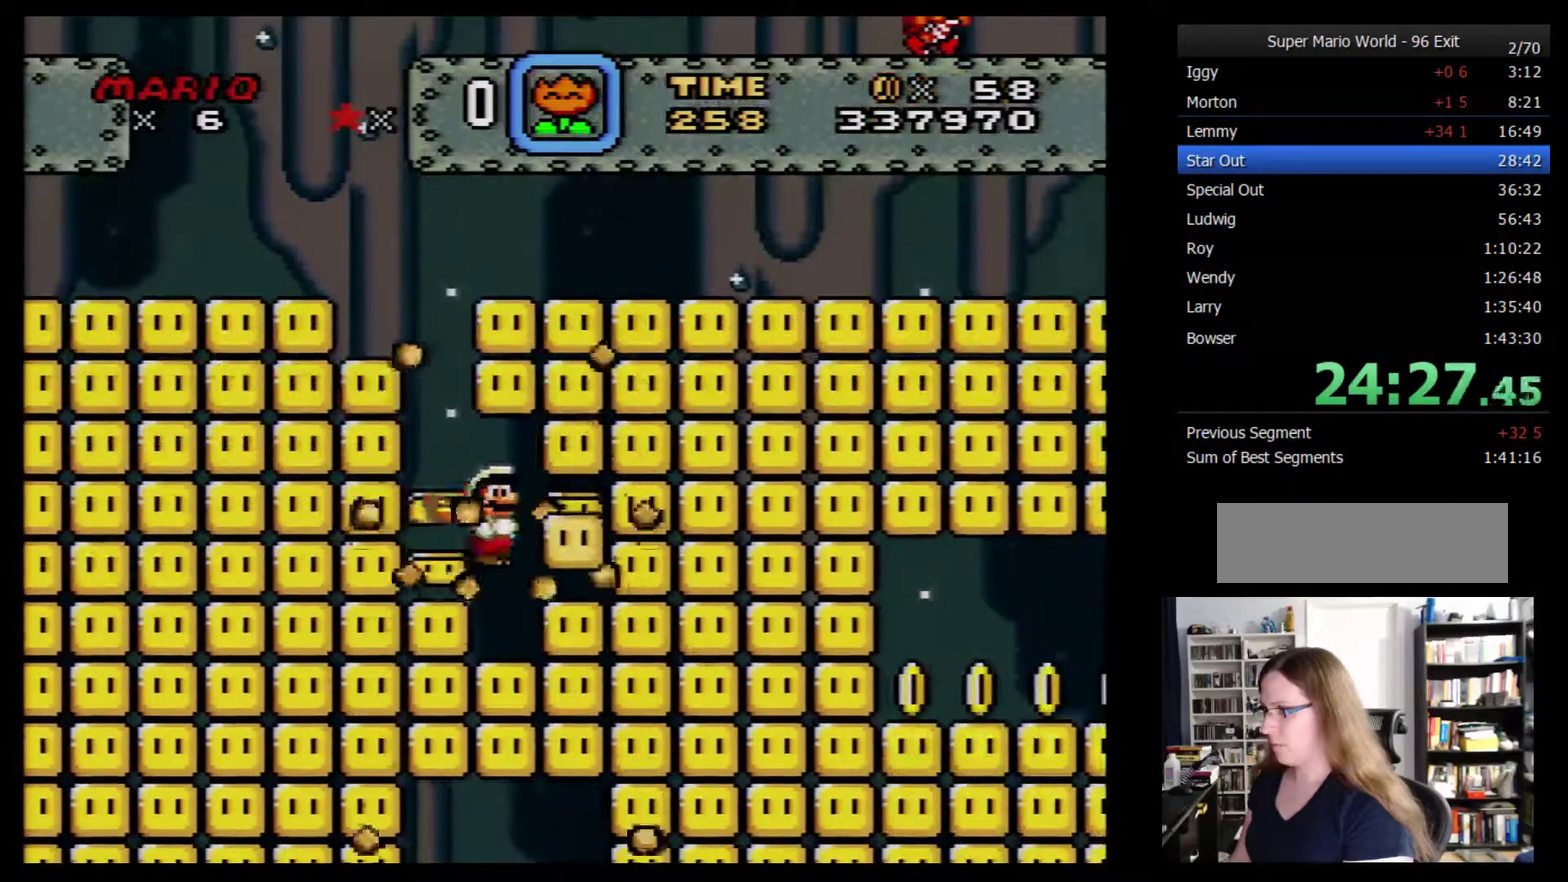
{"buttons": ["X"], "events": []}
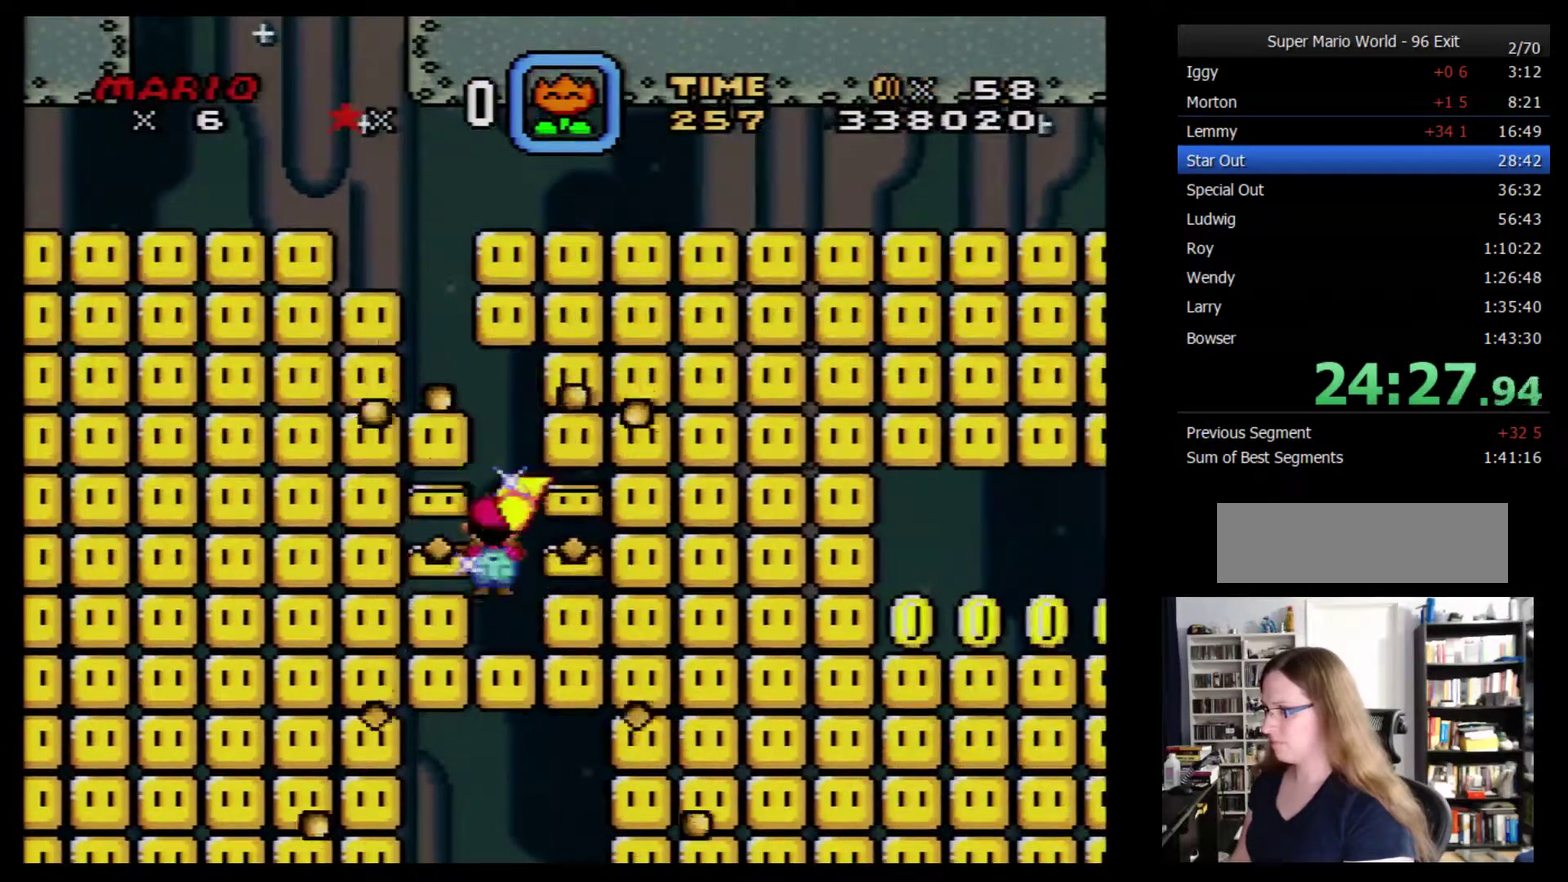
{"buttons": ["X", "DPAD_RIGHT"], "events": [[283, "DPAD_RIGHT", "down"]]}
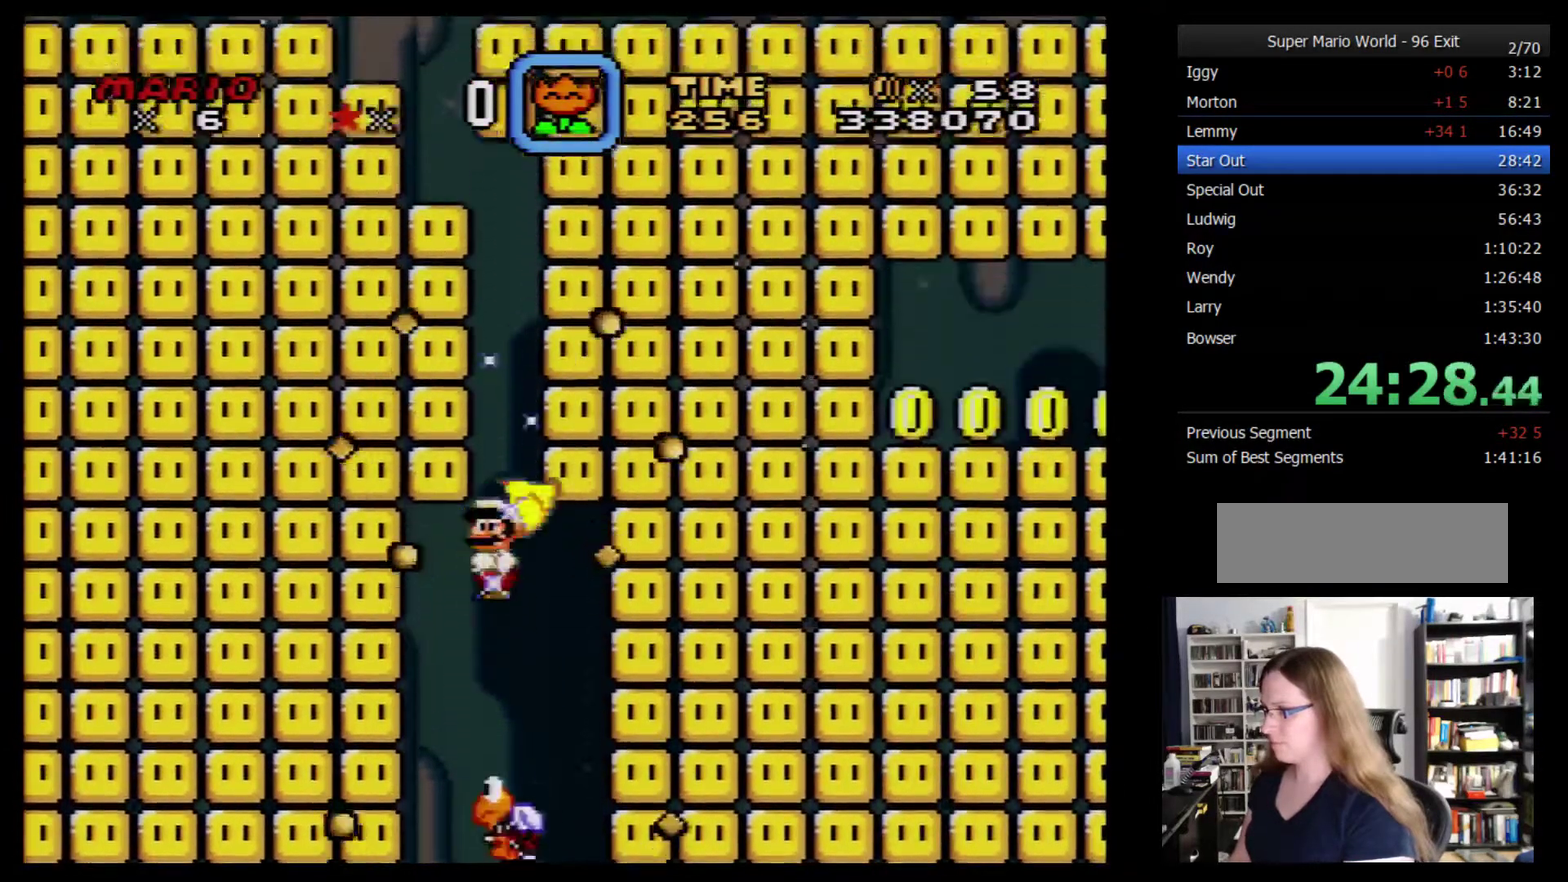
{"buttons": ["X"], "events": [[33, "DPAD_RIGHT", "up"]]}
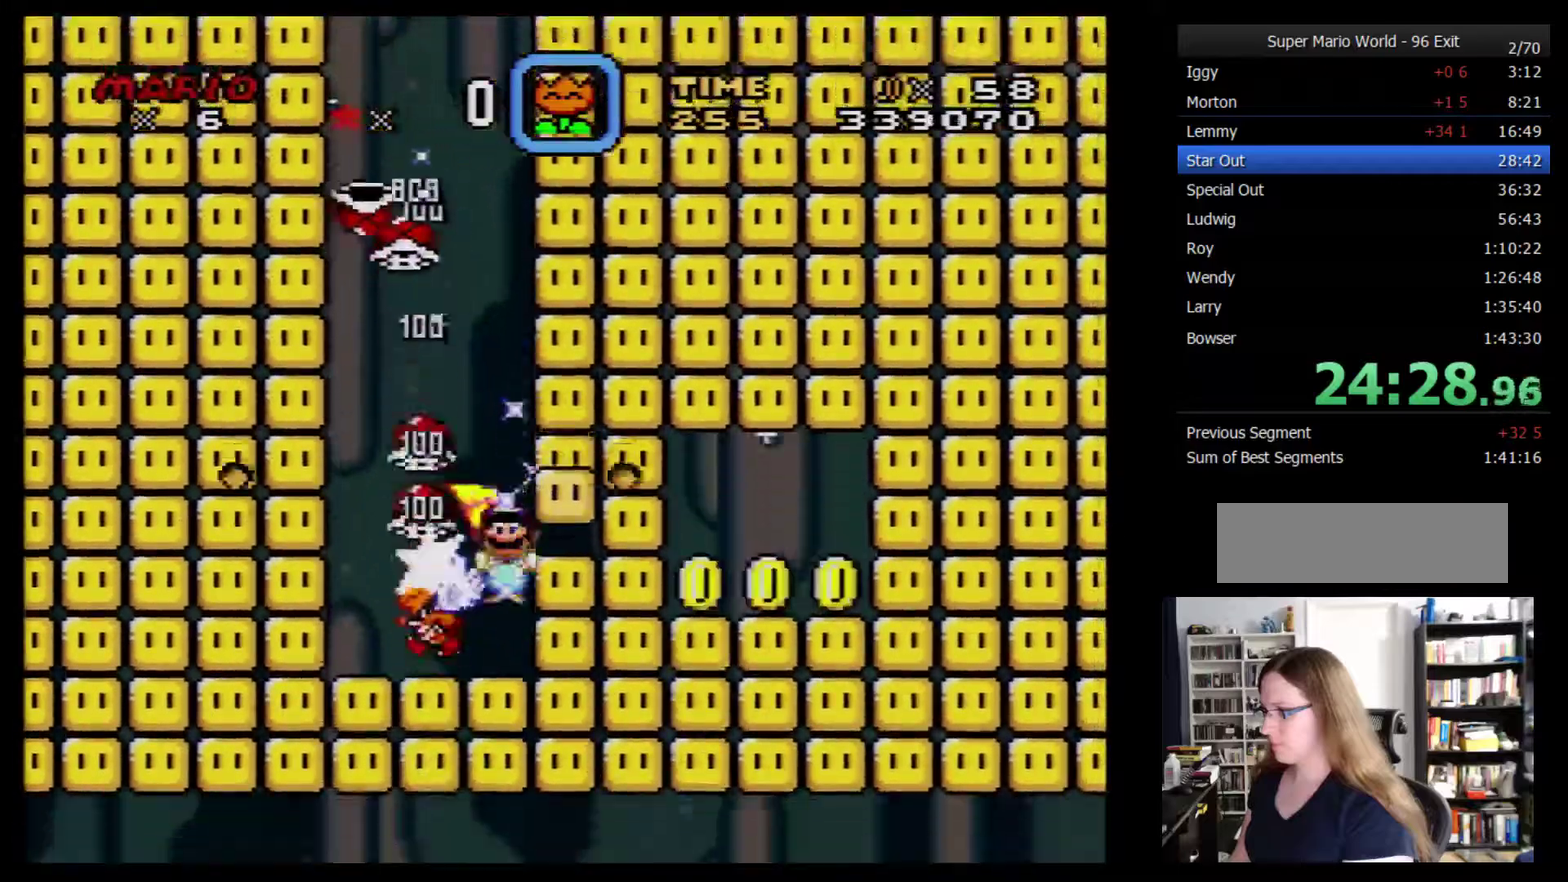
{"buttons": ["X", "DPAD_RIGHT"], "events": [[450, "DPAD_RIGHT", "down"]]}
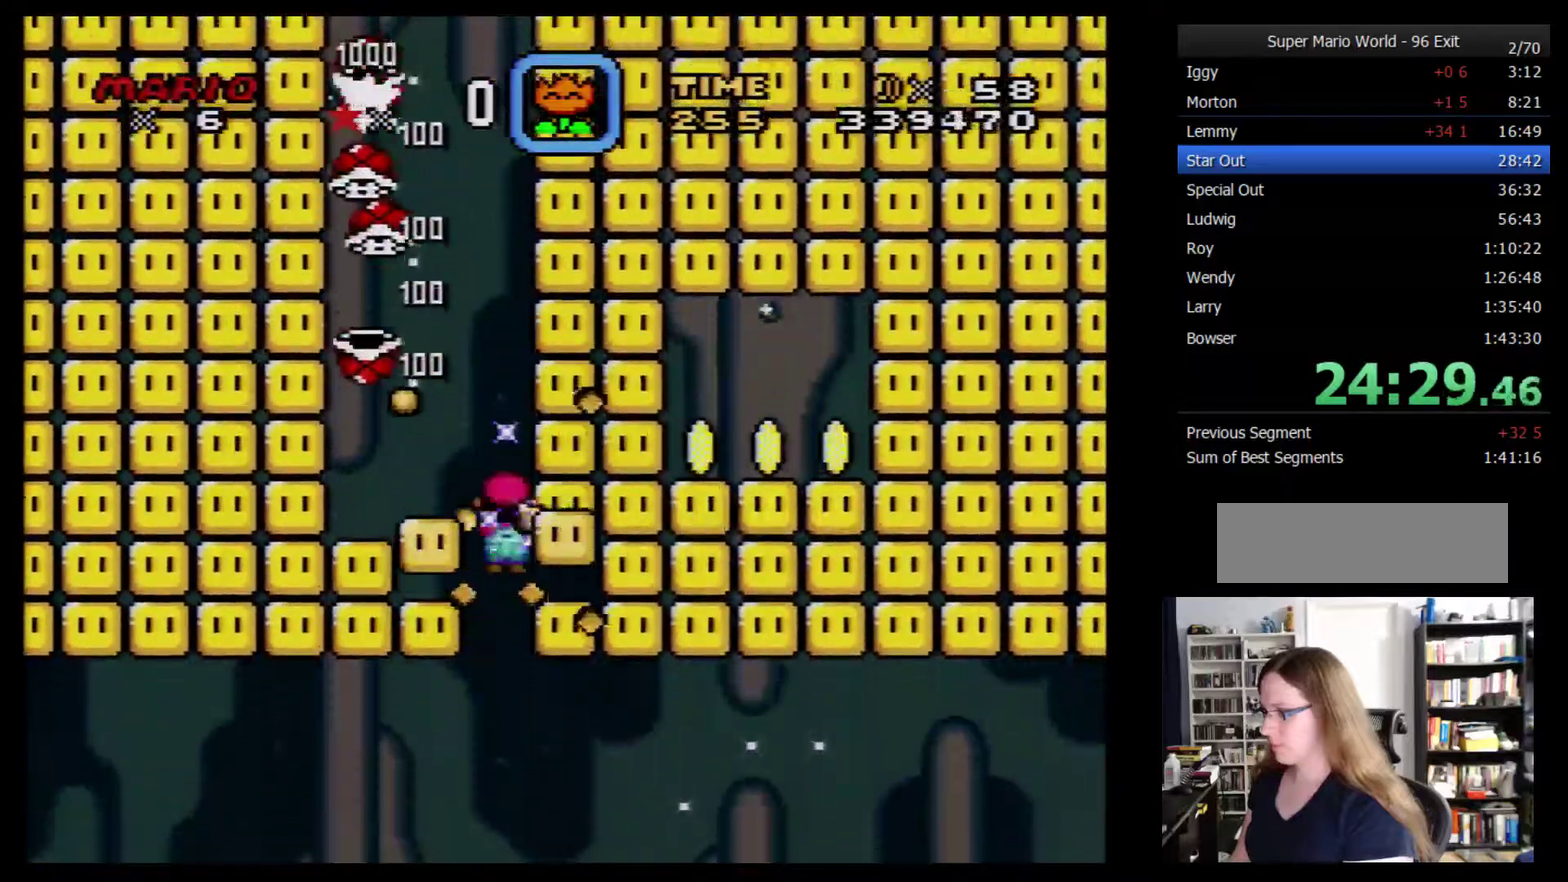
{"buttons": ["X", "DPAD_RIGHT"], "events": []}
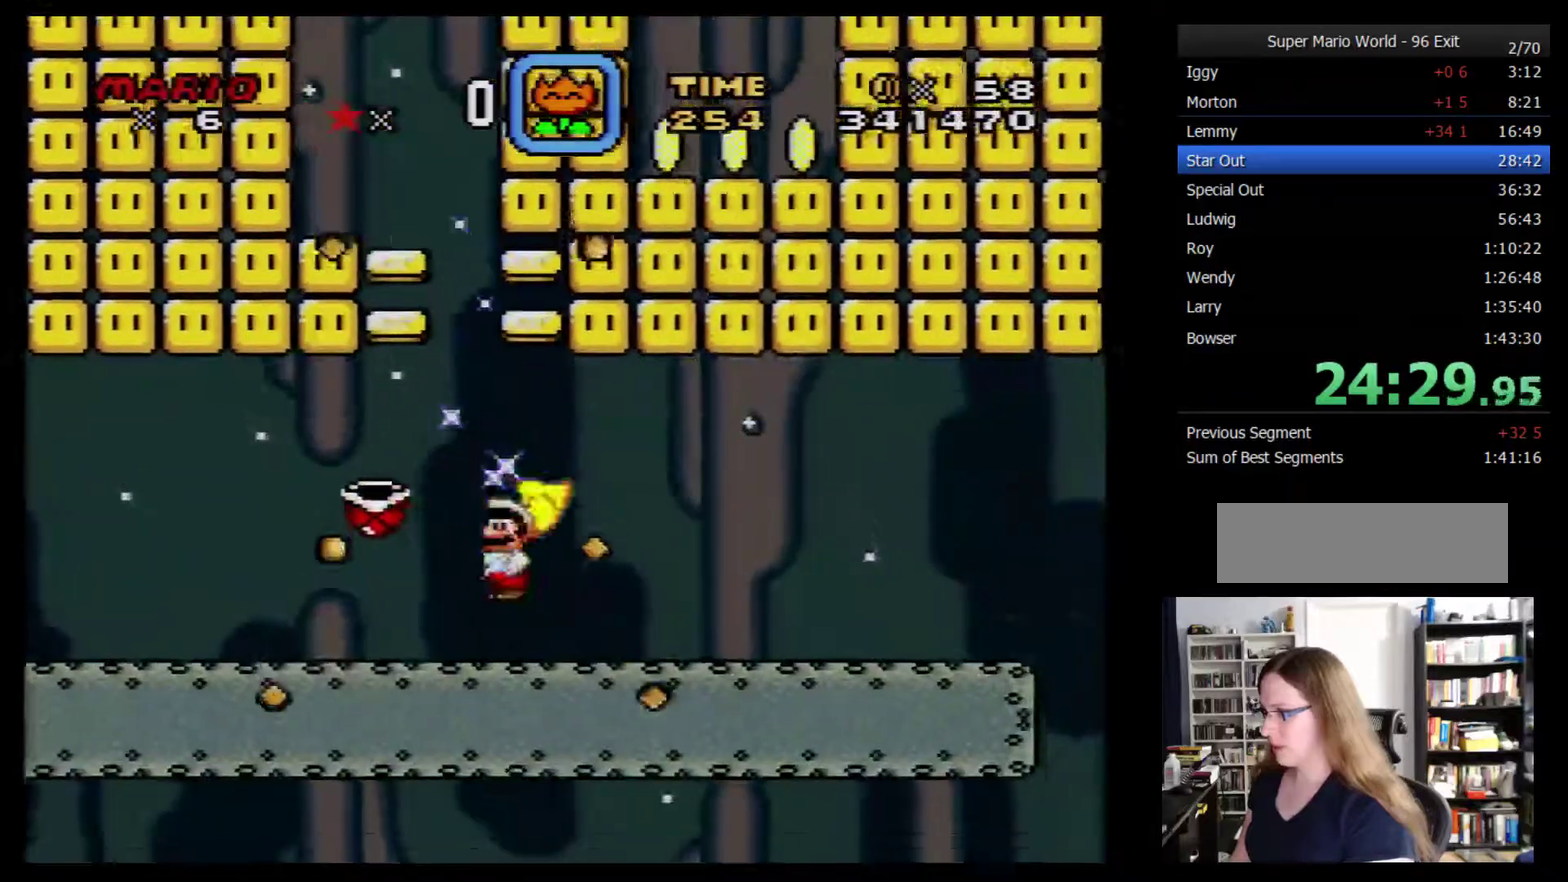
{"buttons": ["X", "DPAD_RIGHT"], "events": []}
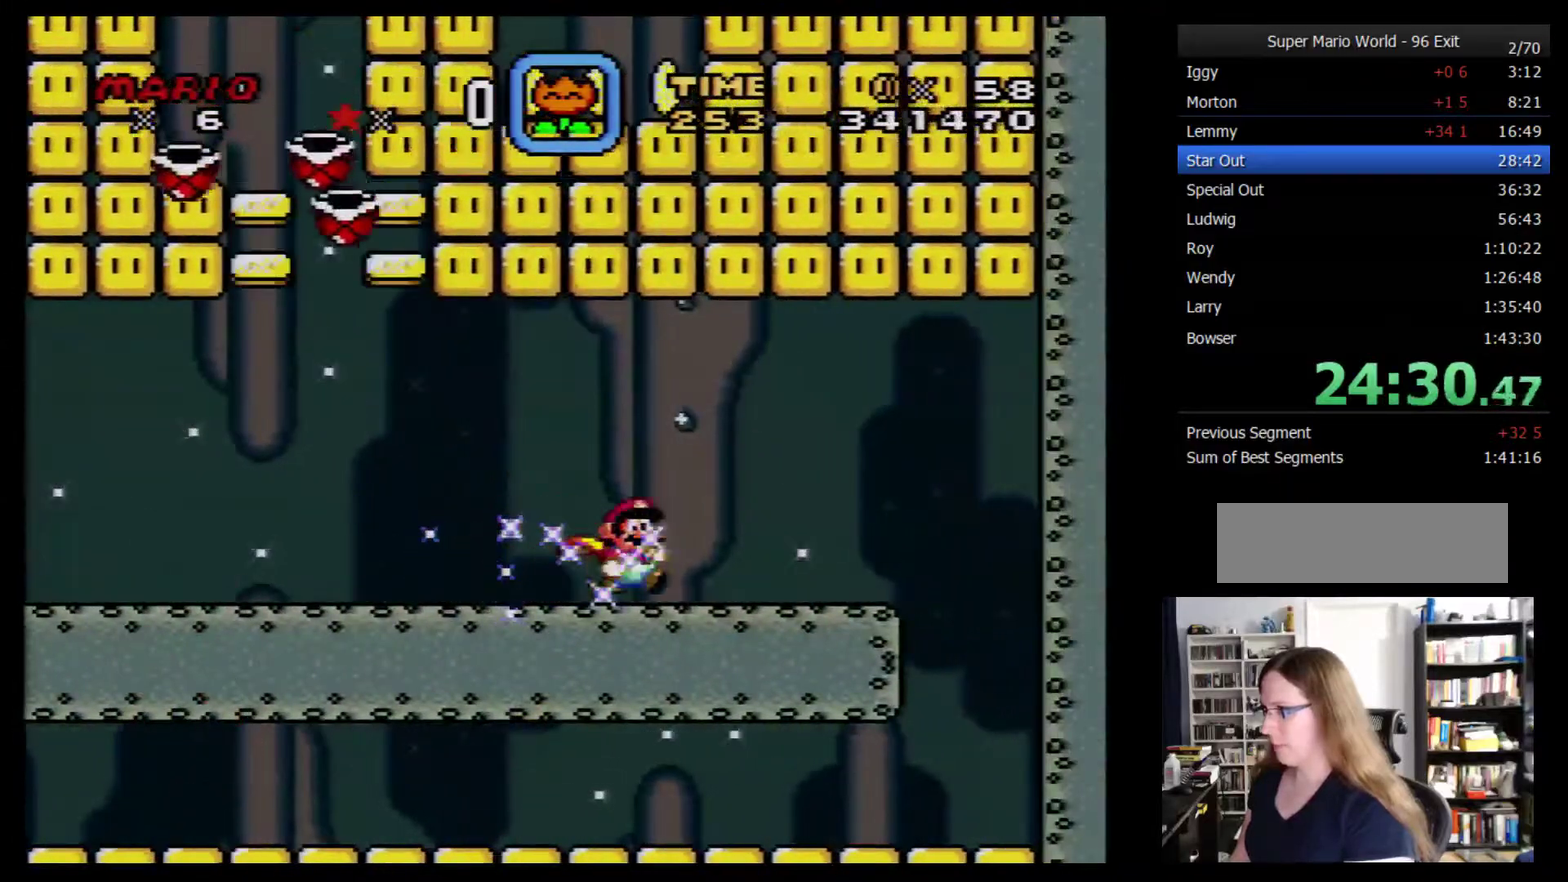
{"buttons": ["X"], "events": [[134, "DPAD_RIGHT", "up"]]}
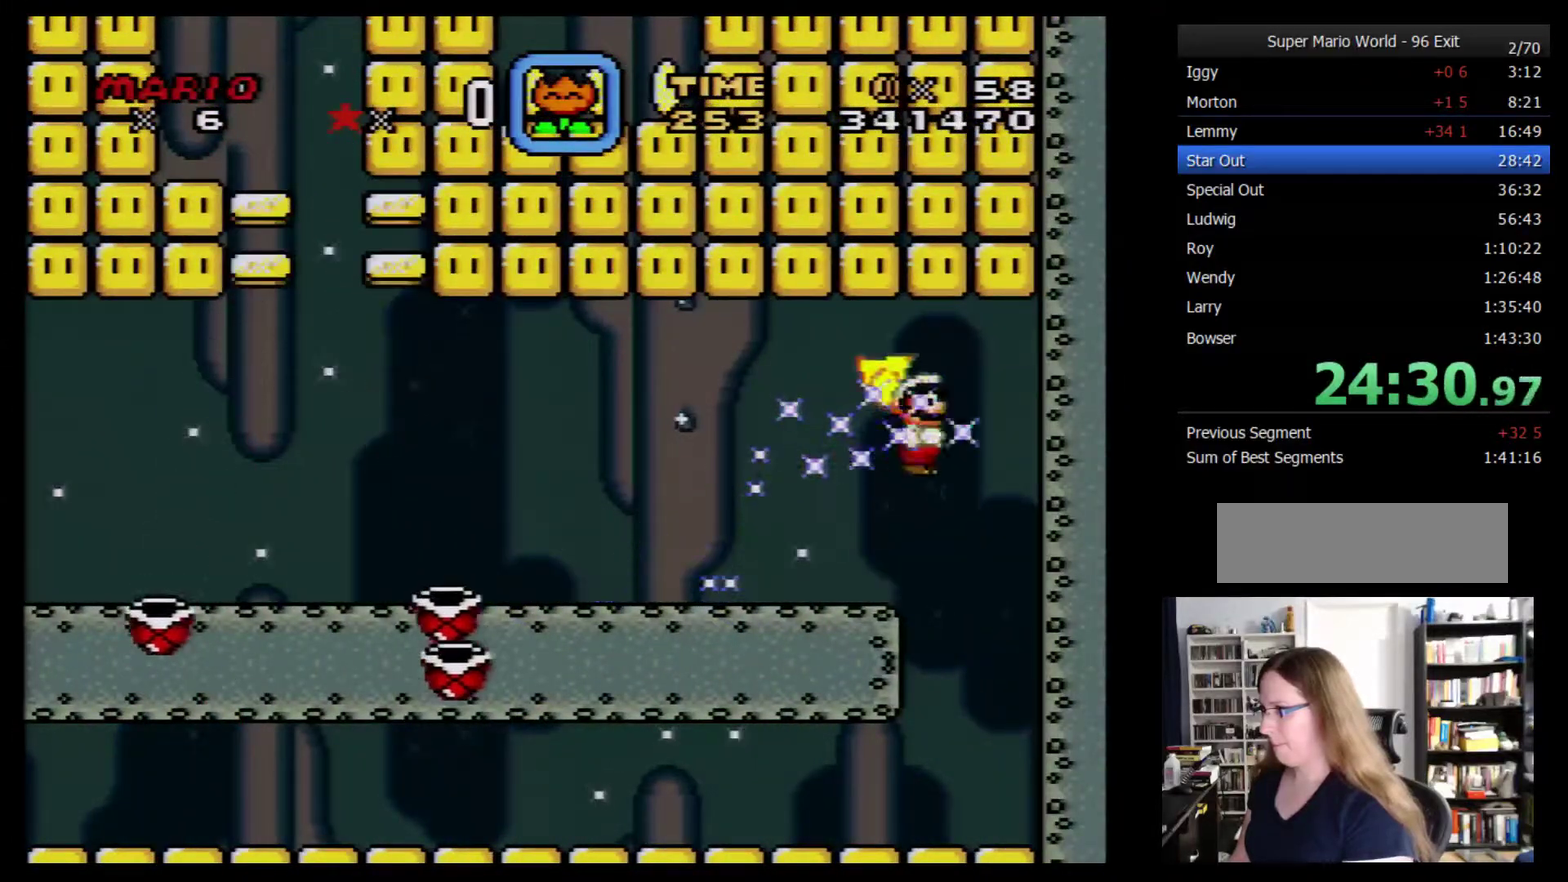
{"buttons": ["X"], "events": []}